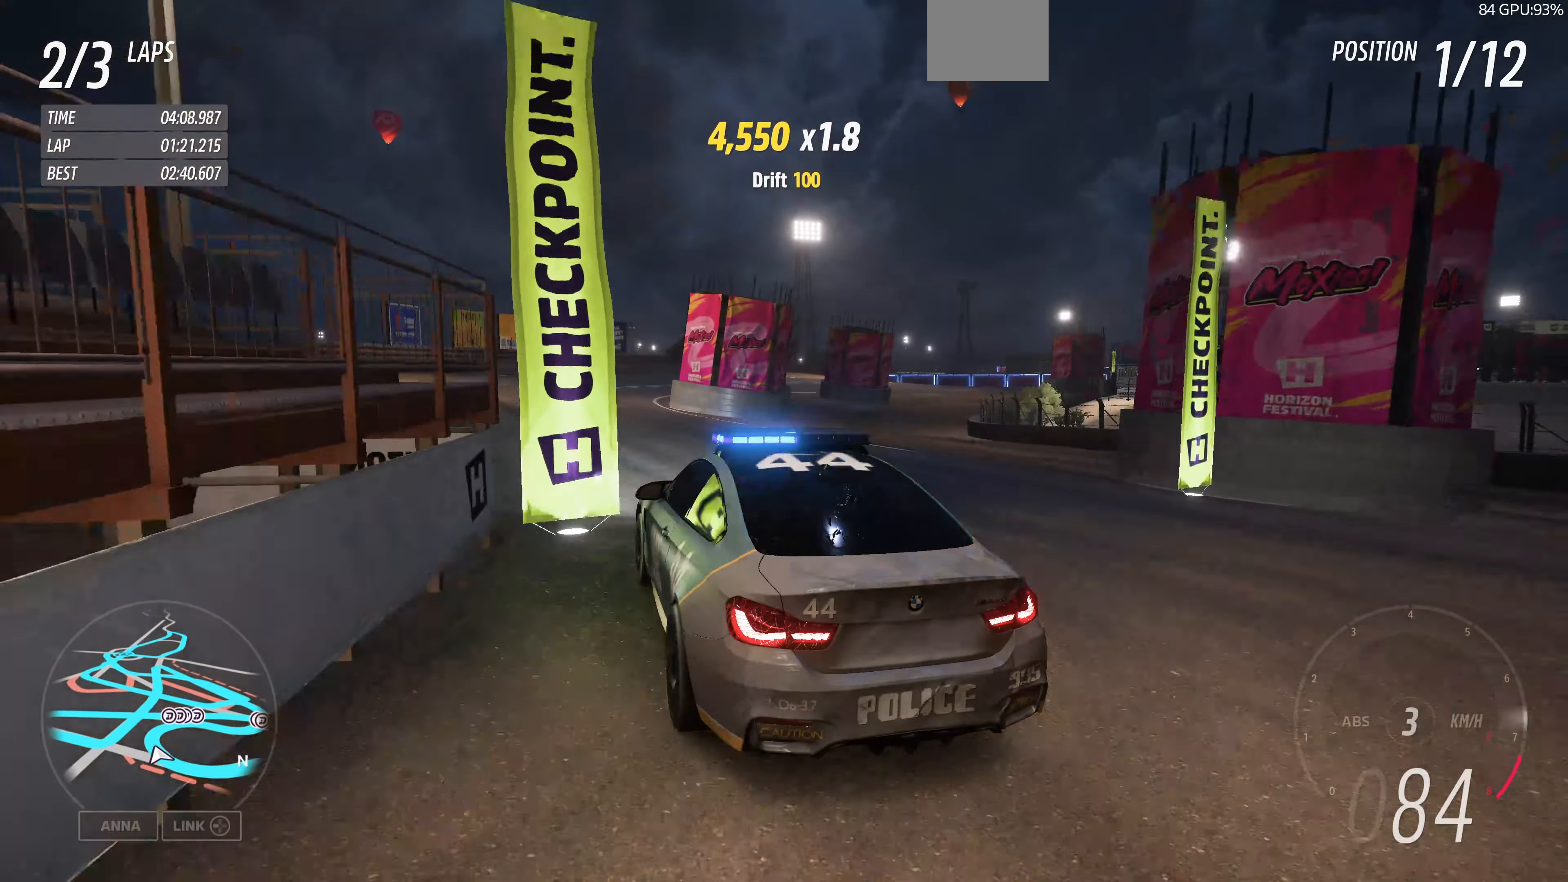
Gameplay with a controller (PlayStation layout); each line is a JSON object with the inputs held at the frame after it. "events" lists button and stick changes between this image and that frame as [ms after this image, input, new state], when the widget could be followed in between.
{"buttons": ["R2"], "left_stick": "up", "right_stick": "up-right", "events": []}
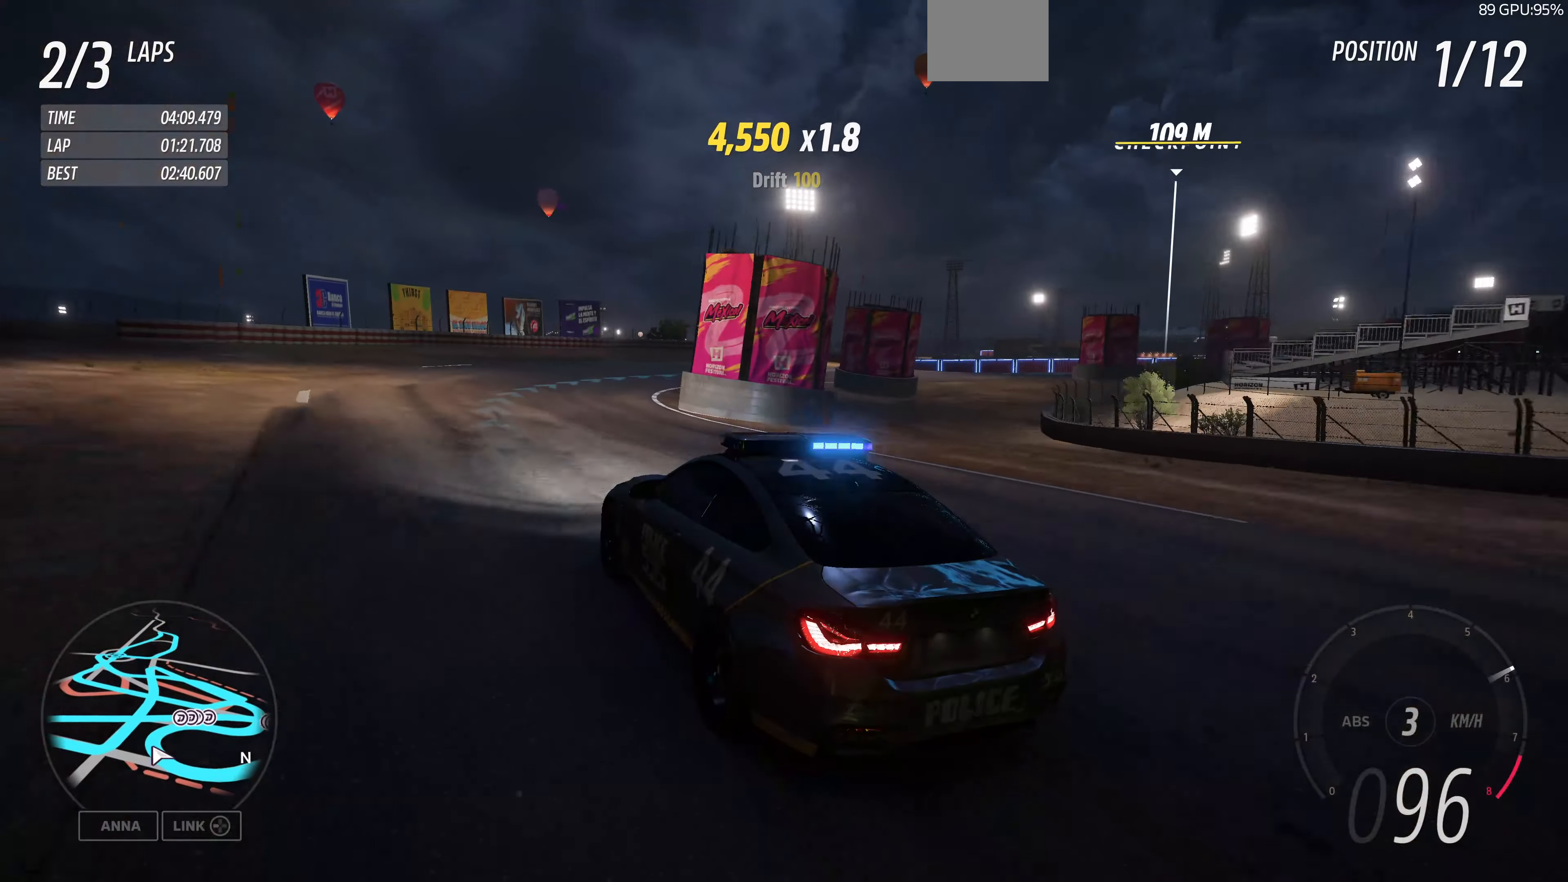
{"buttons": [], "left_stick": "up-right", "right_stick": "up-right", "events": [[200, "left_stick", "up-right"], [267, "R2", "up"]]}
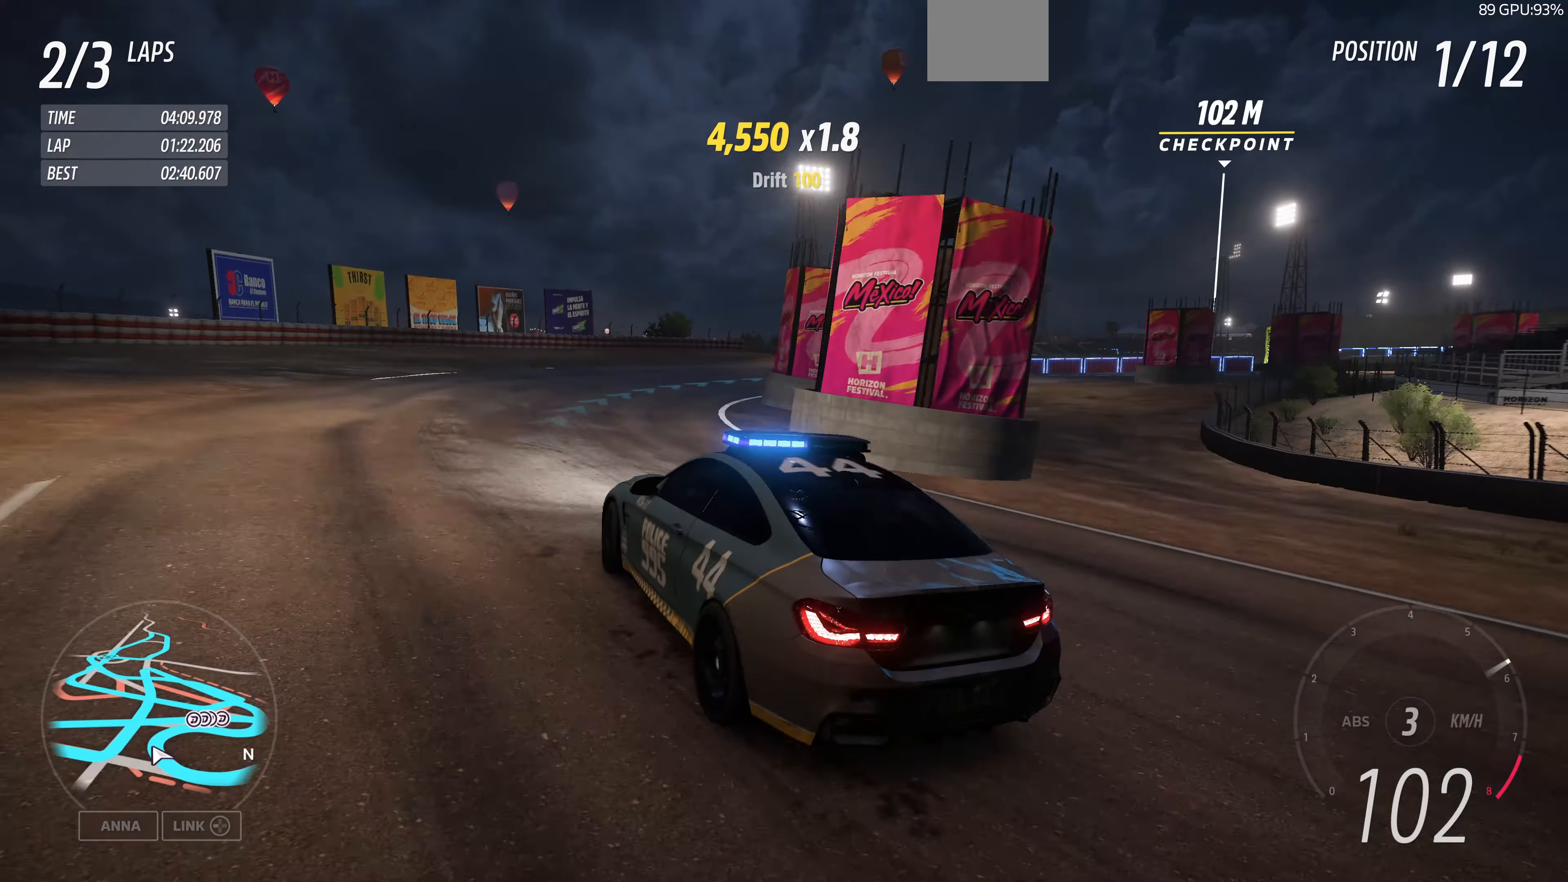
{"buttons": [], "left_stick": "up-right", "right_stick": "up-right", "events": []}
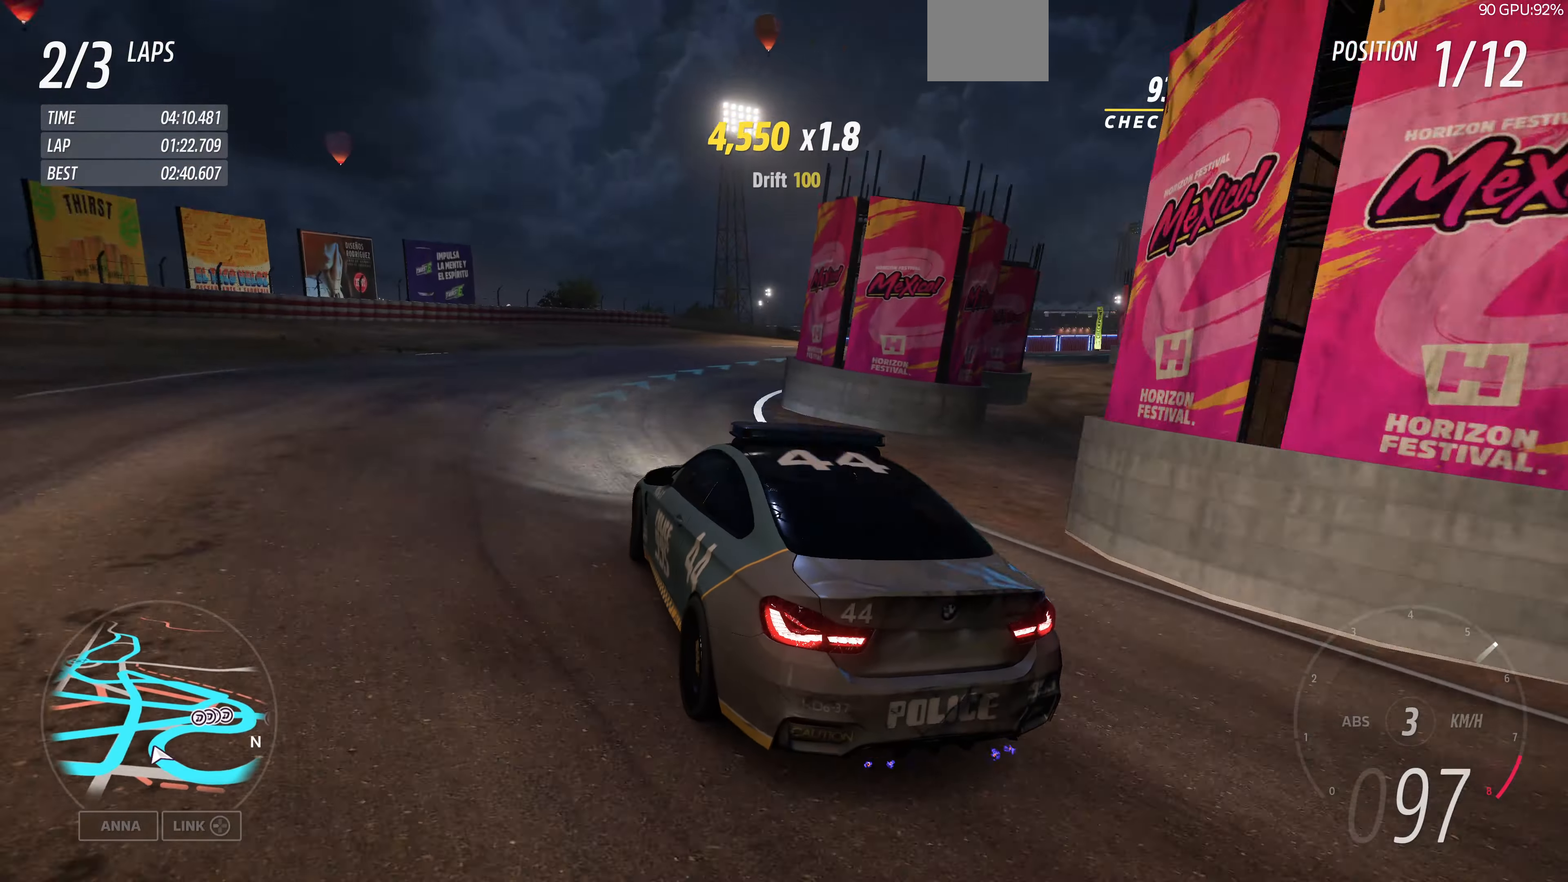
{"buttons": ["R2"], "left_stick": "up-right", "right_stick": "up-right", "events": [[100, "R2", "down"]]}
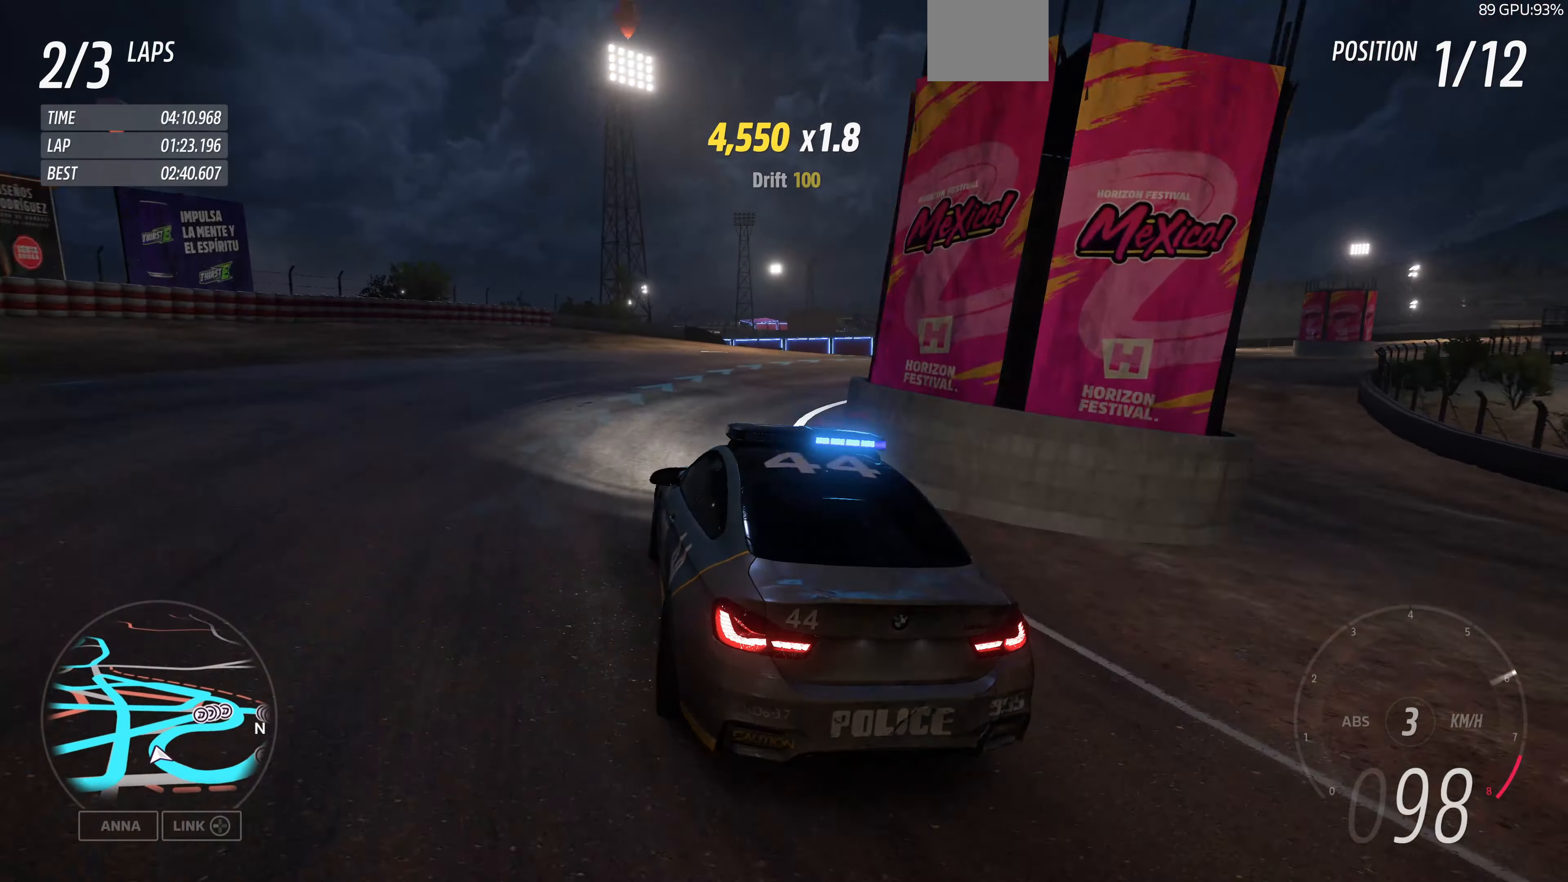
{"buttons": ["R2"], "left_stick": "up-right", "right_stick": "up", "events": [[67, "right_stick", "up"]]}
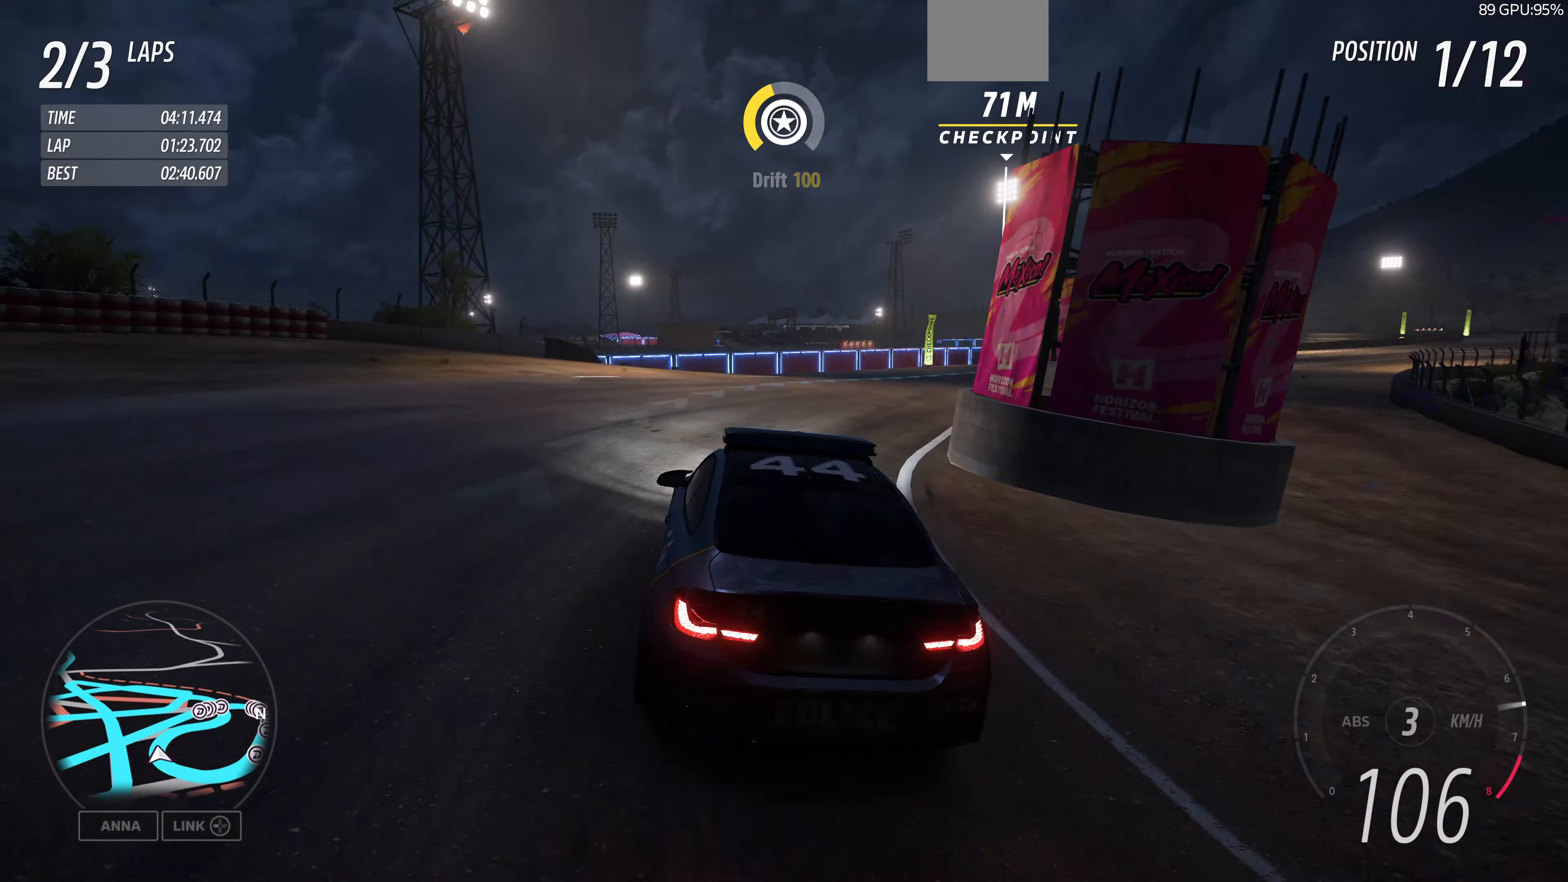
{"buttons": ["R2"], "left_stick": "up-right", "right_stick": "up", "events": []}
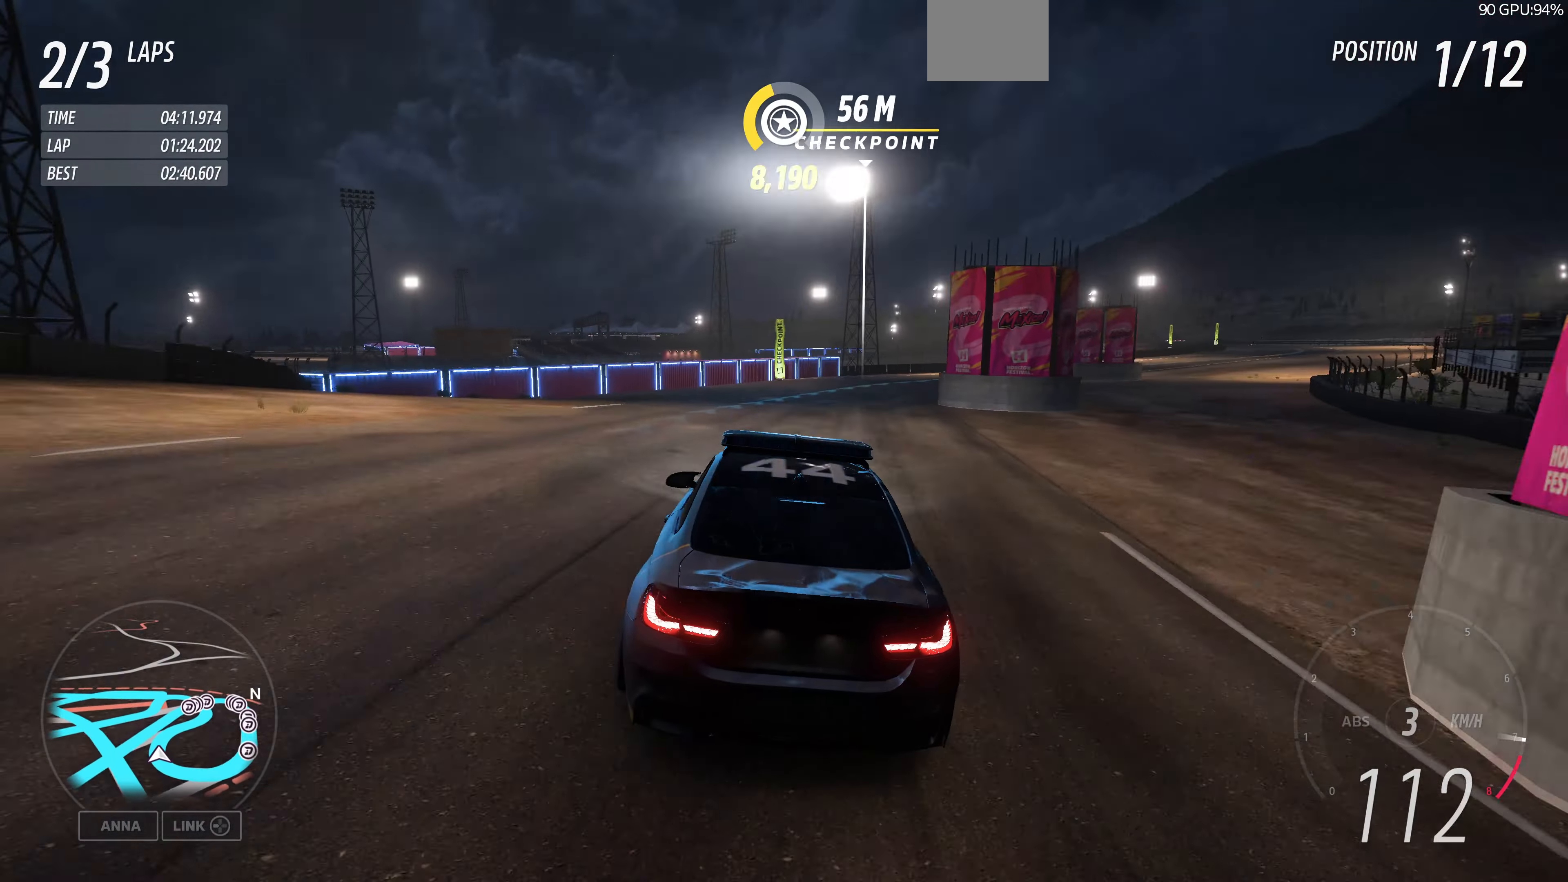
{"buttons": ["R2"], "left_stick": "up-right", "right_stick": "up", "events": [[167, "left_stick", "up-left"], [400, "left_stick", "up-right"]]}
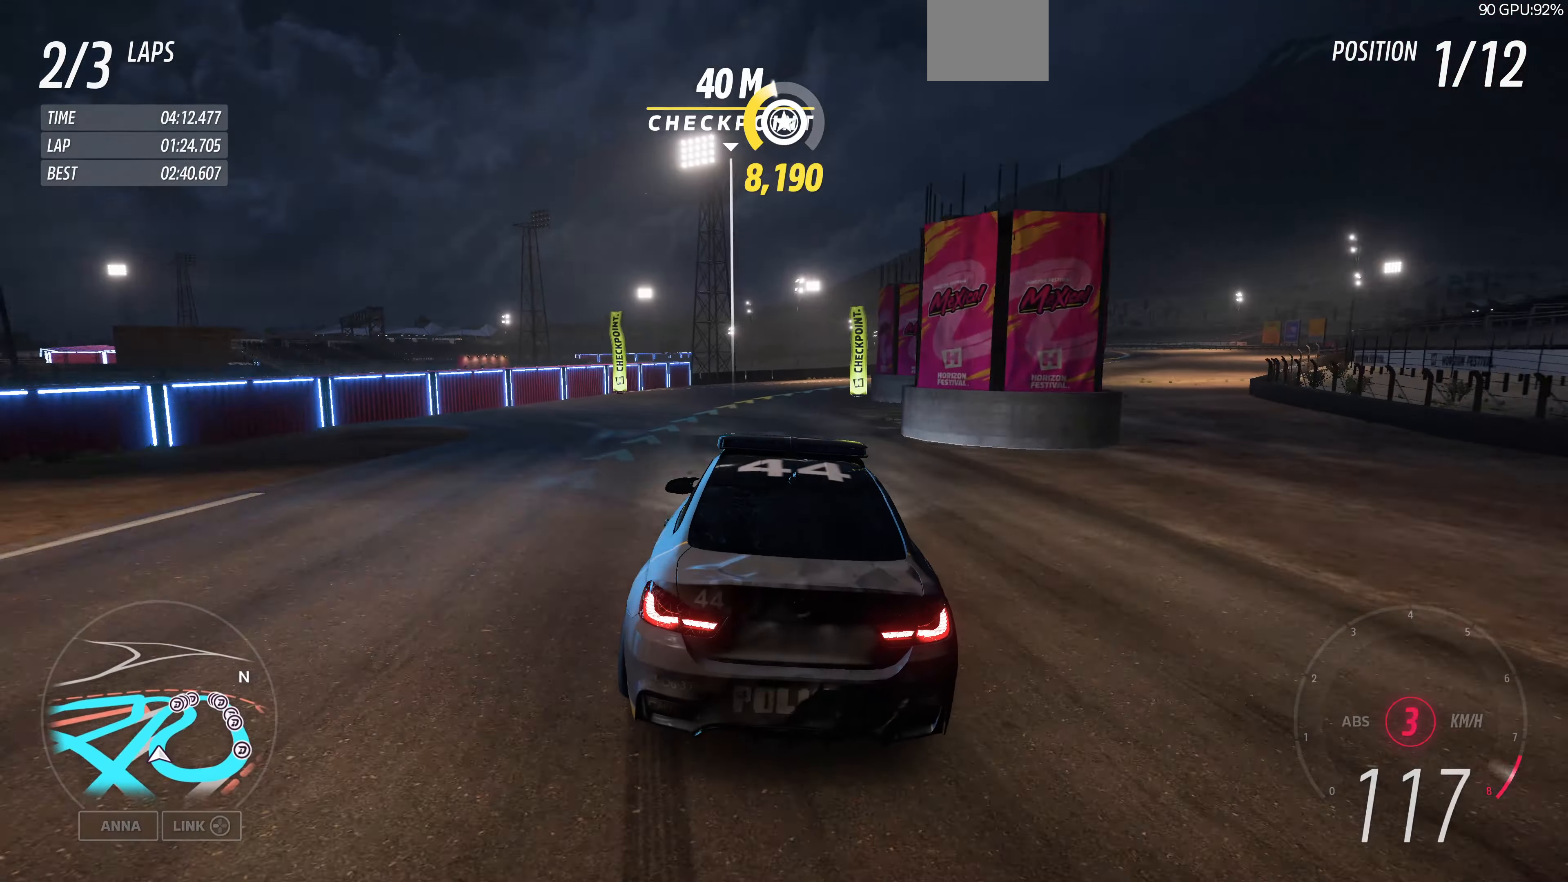
{"buttons": ["R2"], "left_stick": "left", "right_stick": "center", "events": [[134, "right_stick", "center"], [267, "left_stick", "center"], [400, "left_stick", "left"]]}
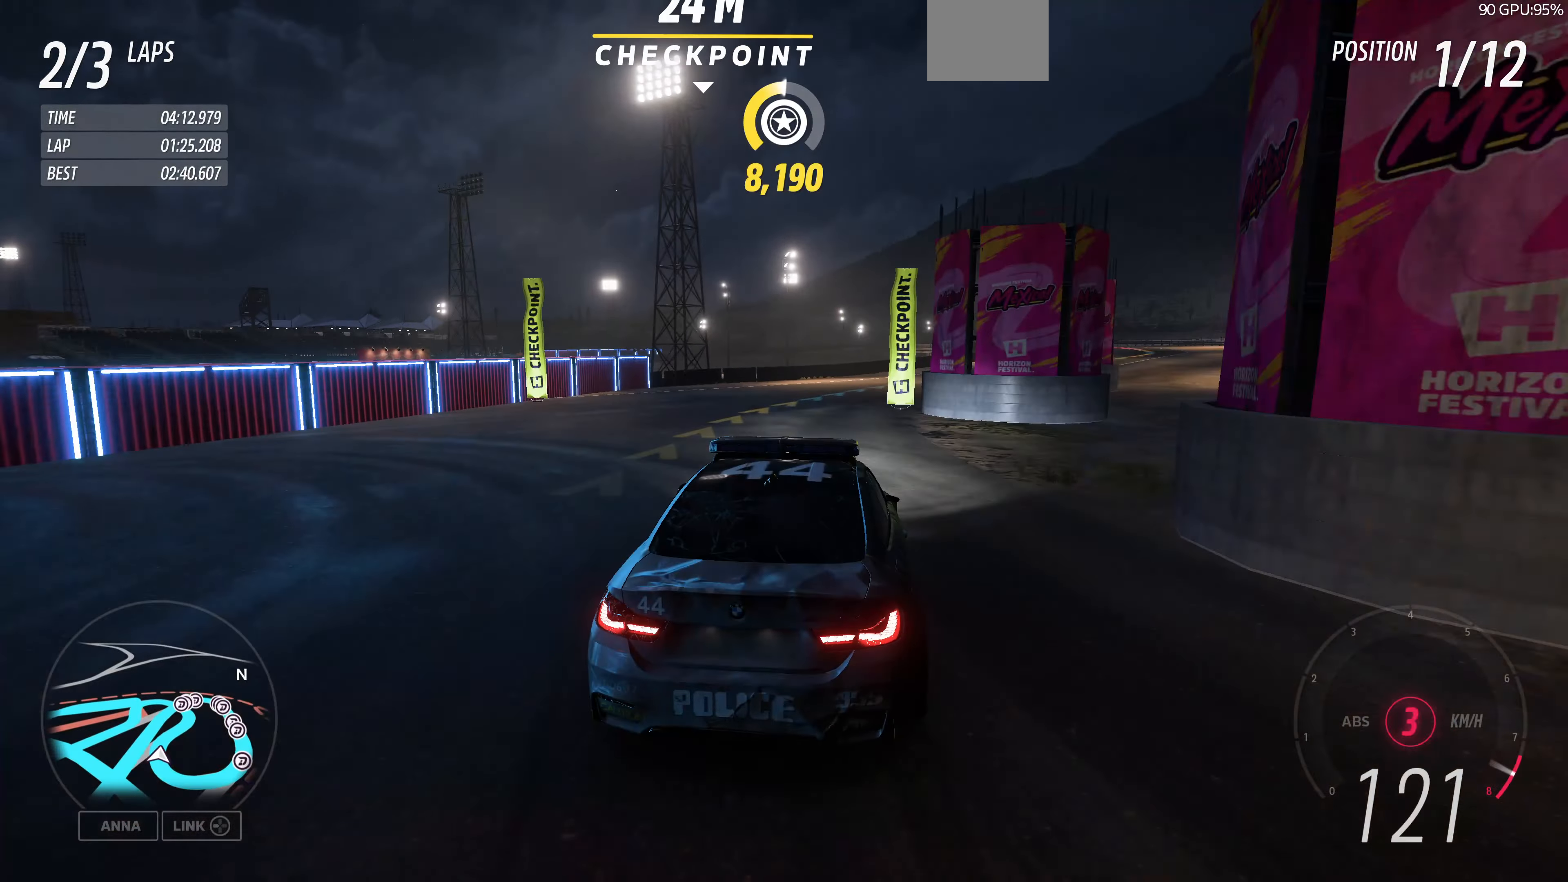
{"buttons": ["R2"], "left_stick": "down-right", "right_stick": "center", "events": [[34, "left_stick", "right"], [334, "left_stick", "down-right"]]}
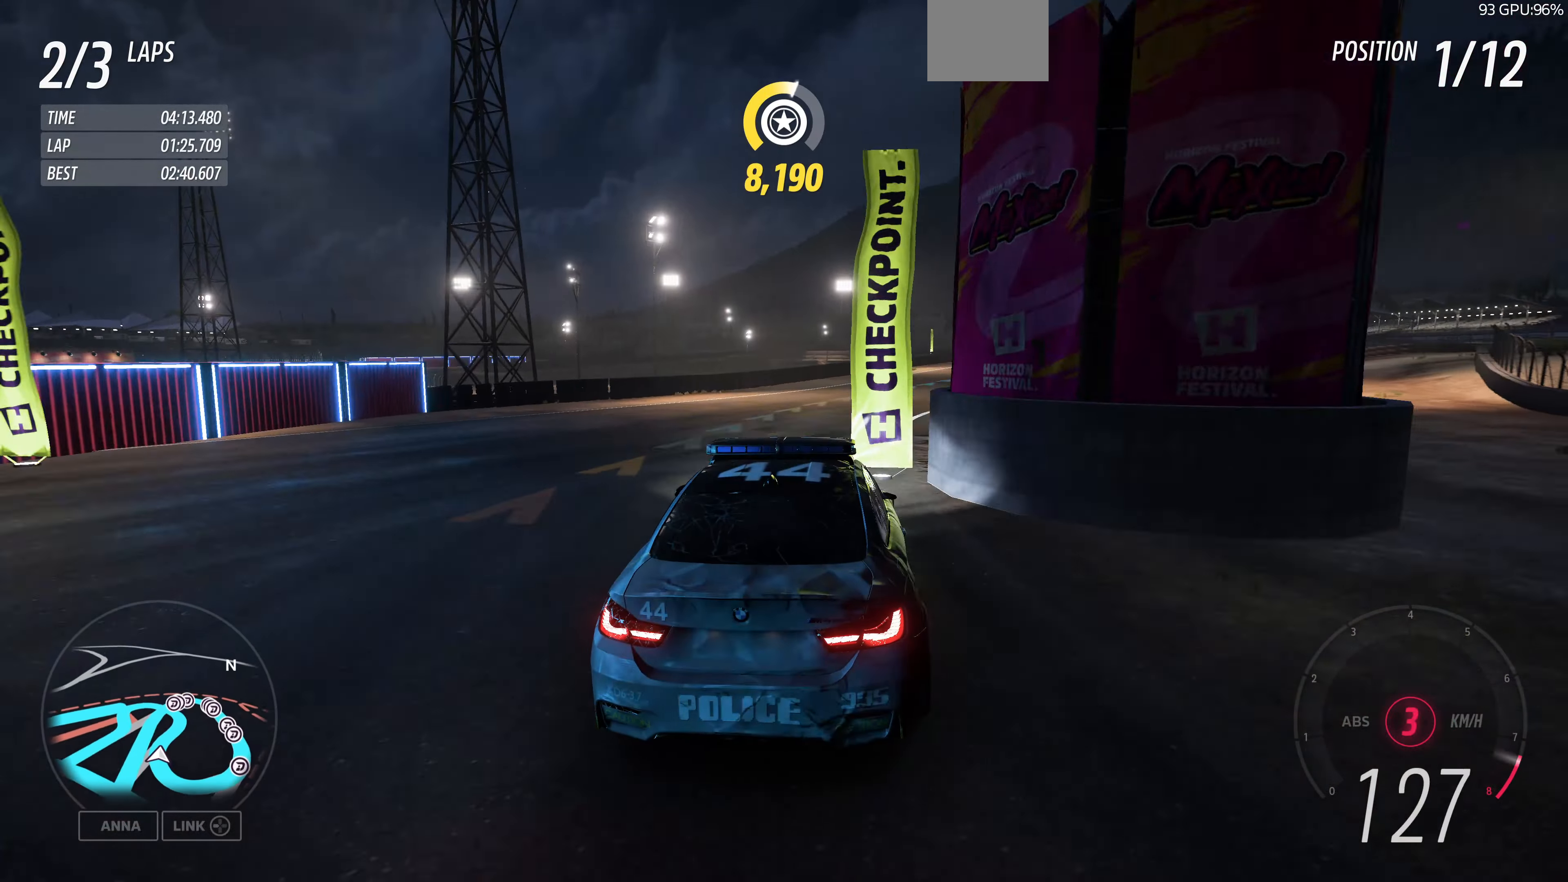
{"buttons": ["R2"], "left_stick": "right", "right_stick": "center", "events": [[267, "left_stick", "center"], [500, "left_stick", "right"]]}
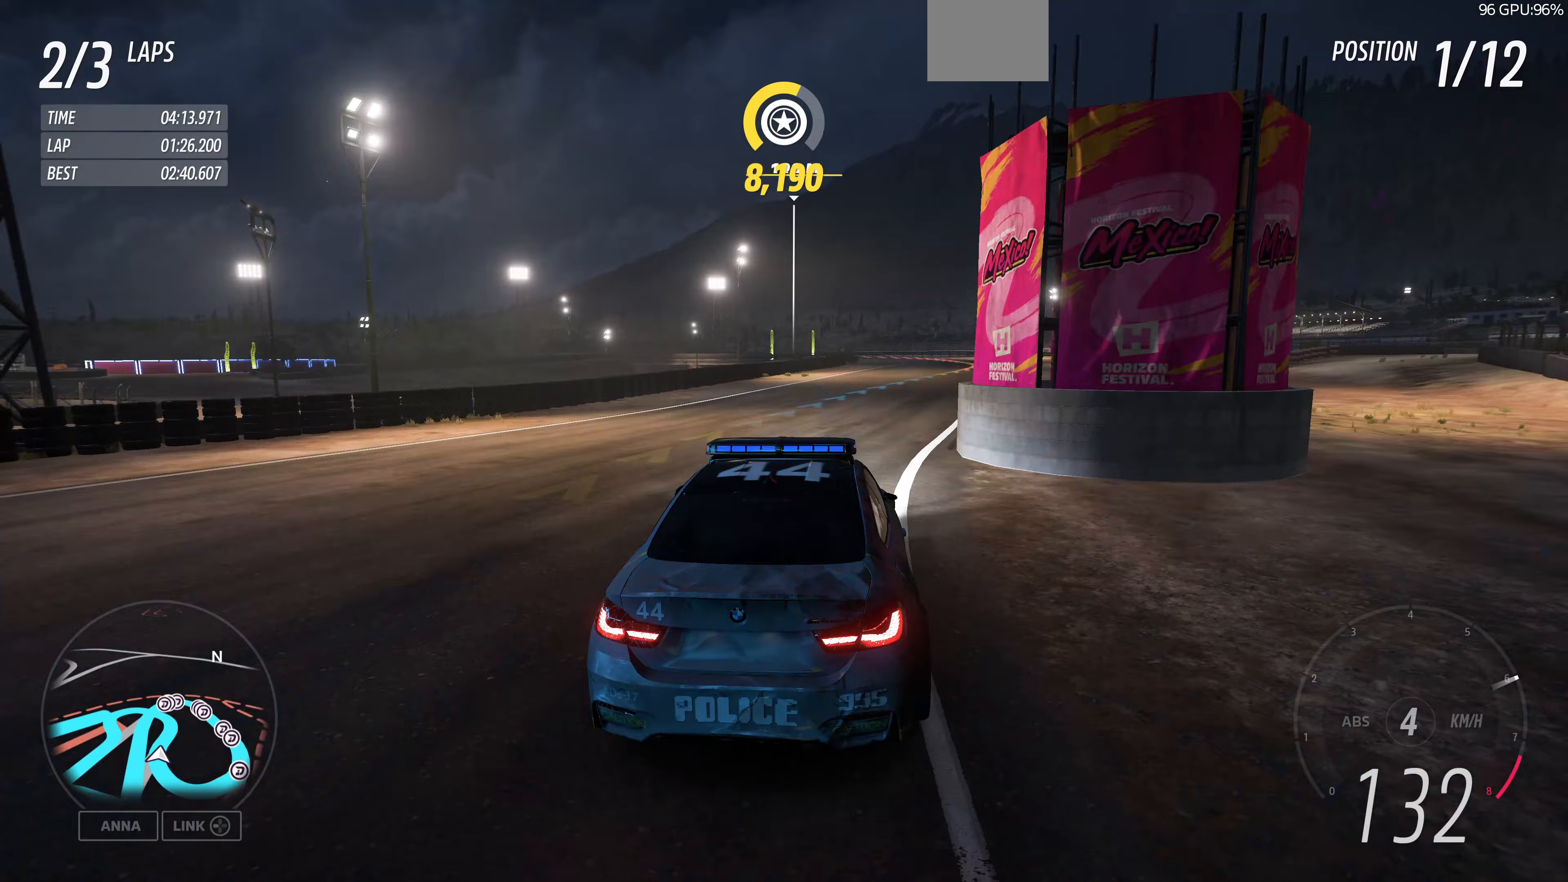
{"buttons": ["R2"], "left_stick": "right", "right_stick": "center", "events": [[167, "left_stick", "center"], [433, "left_stick", "right"]]}
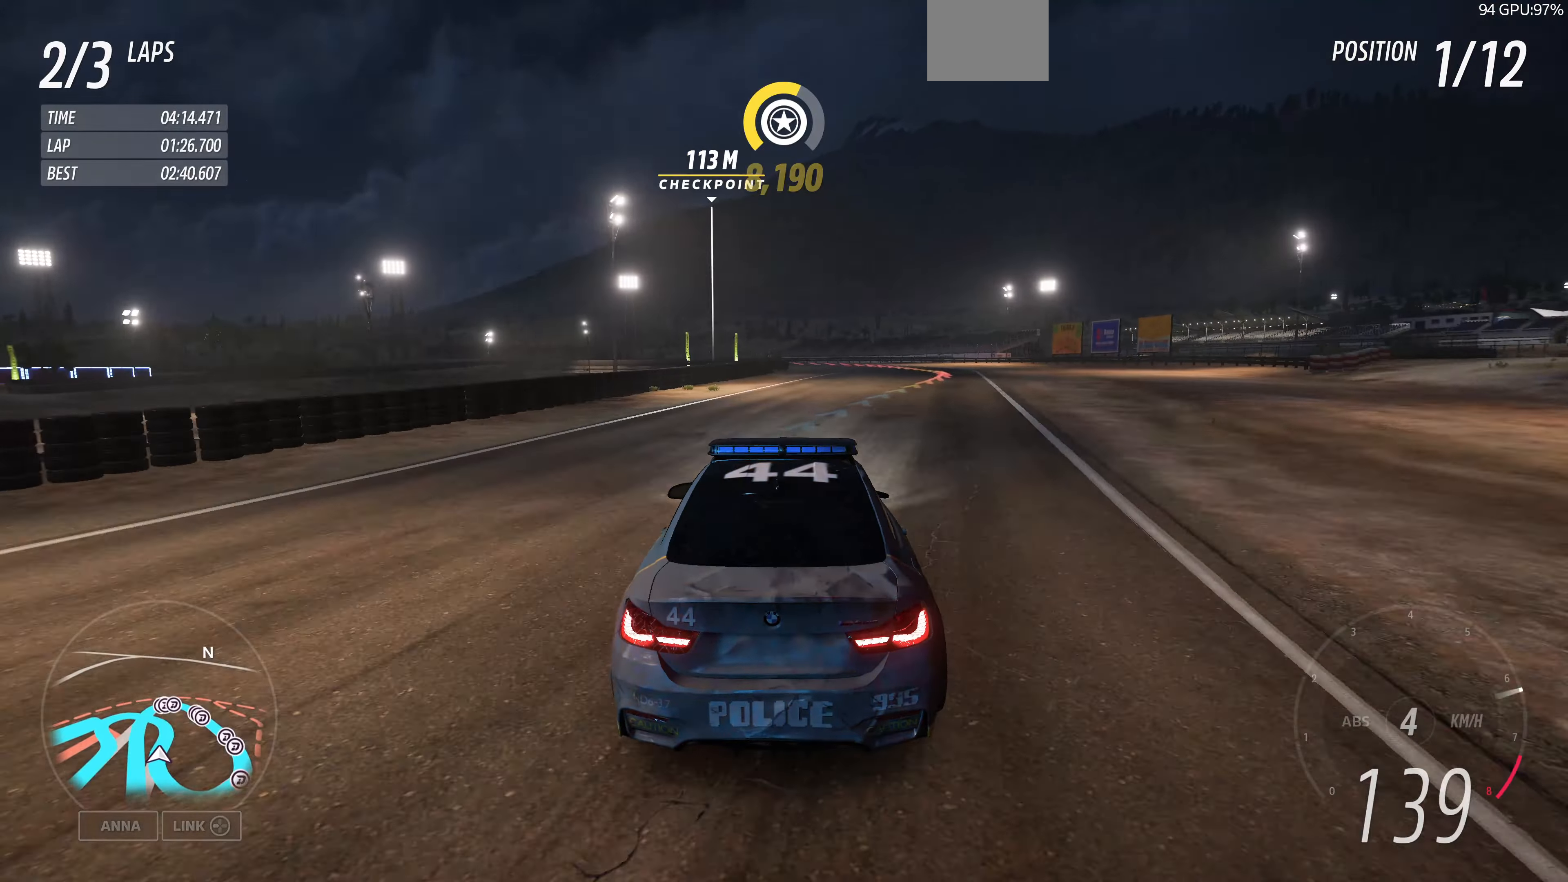
{"buttons": [], "left_stick": "center", "right_stick": "center", "events": [[200, "R2", "up"], [433, "left_stick", "center"]]}
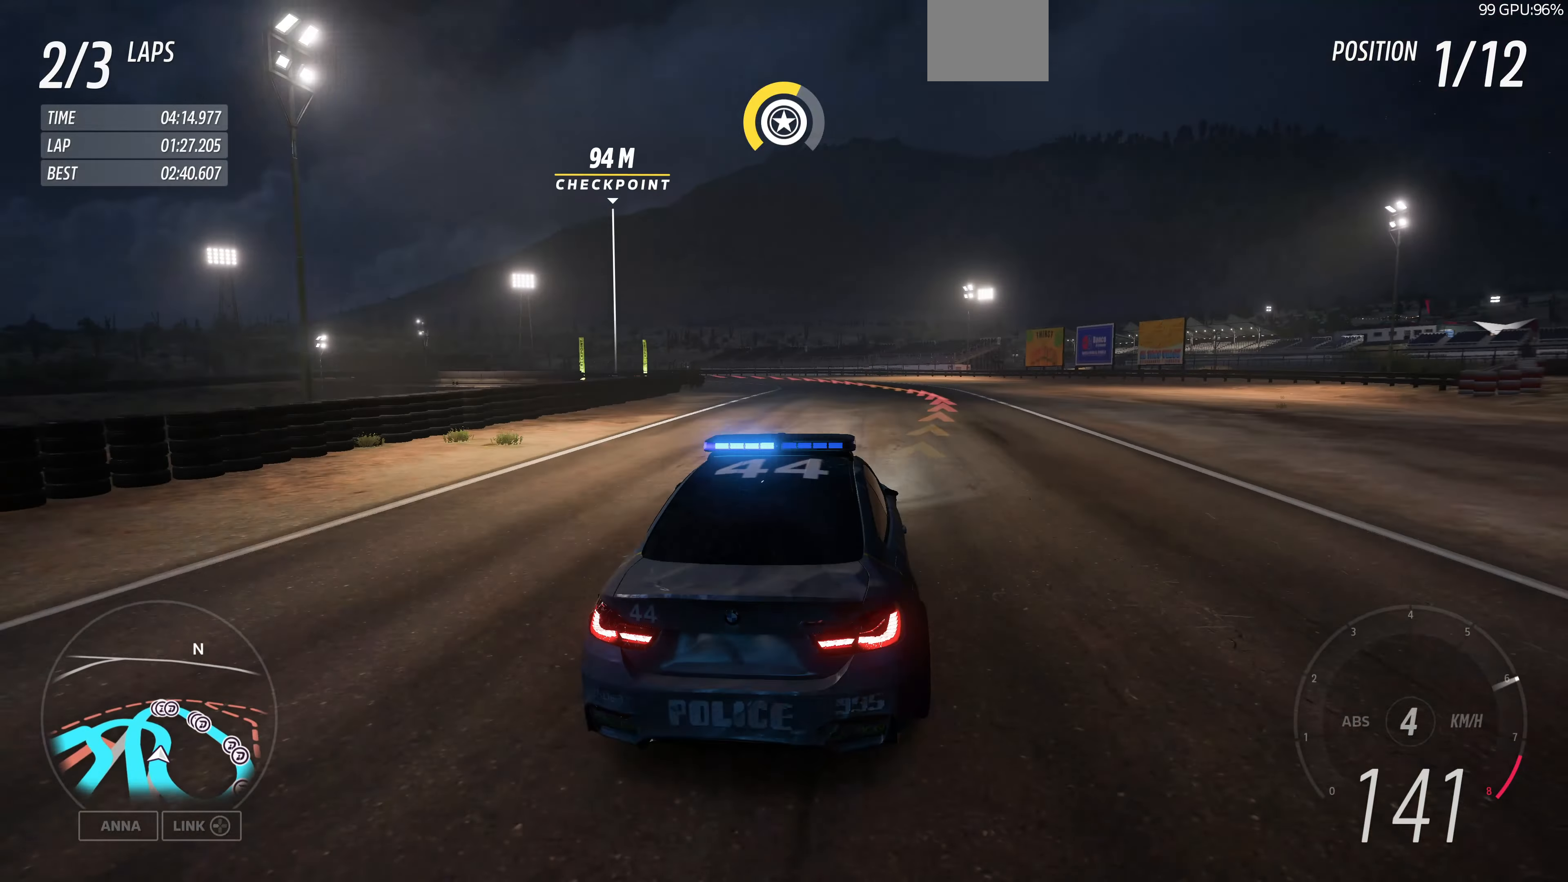
{"buttons": ["R2"], "left_stick": "left", "right_stick": "center", "events": [[67, "left_stick", "left"], [233, "R2", "down"]]}
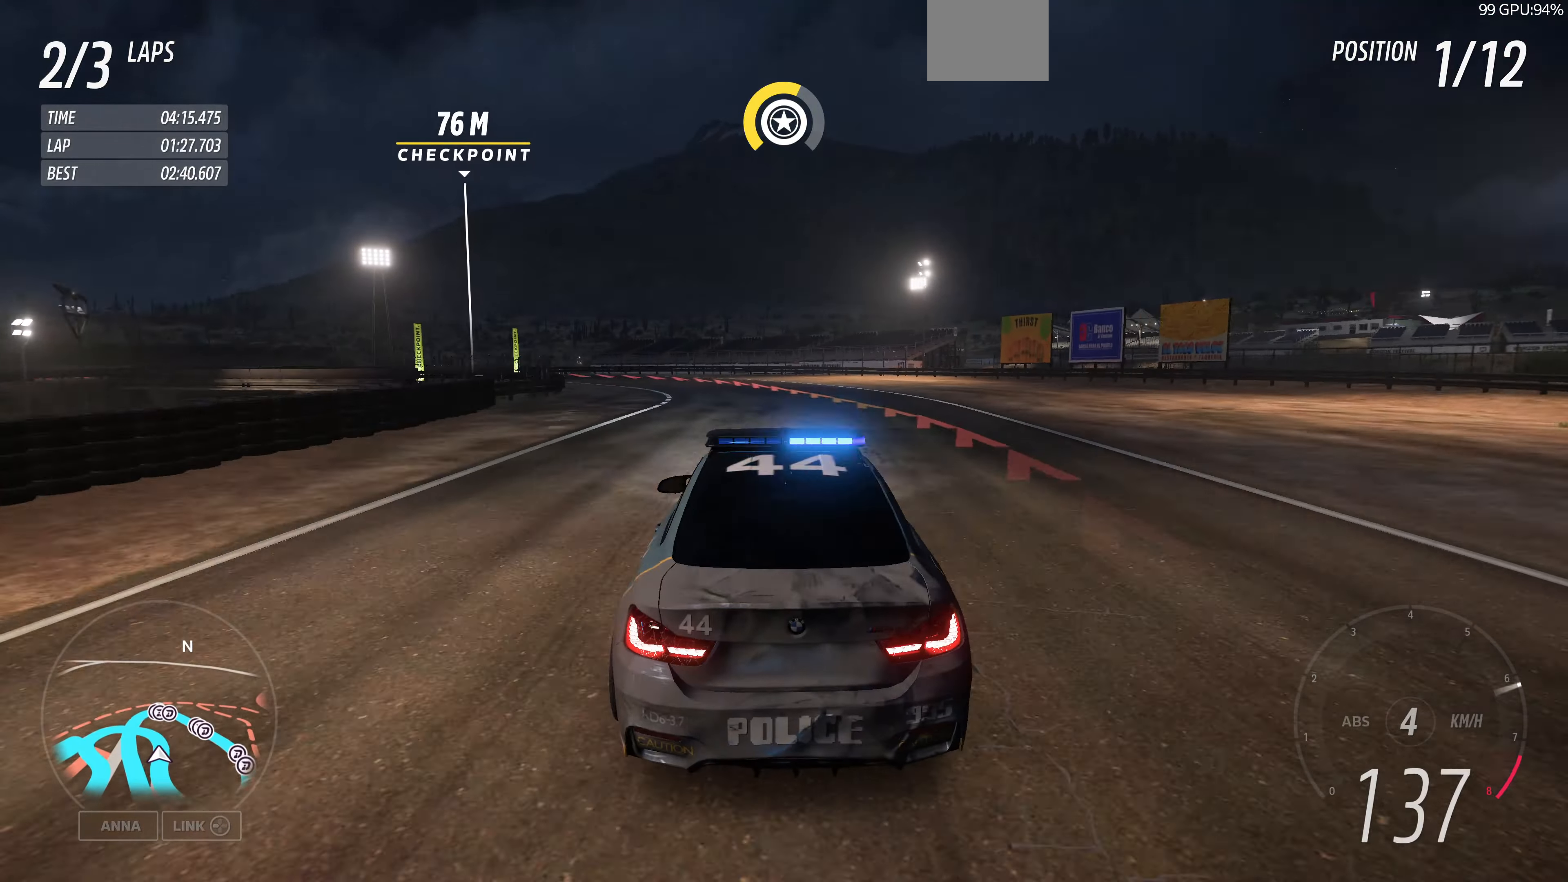
{"buttons": [], "left_stick": "up-left", "right_stick": "center", "events": [[67, "R2", "up"], [67, "left_stick", "up-left"]]}
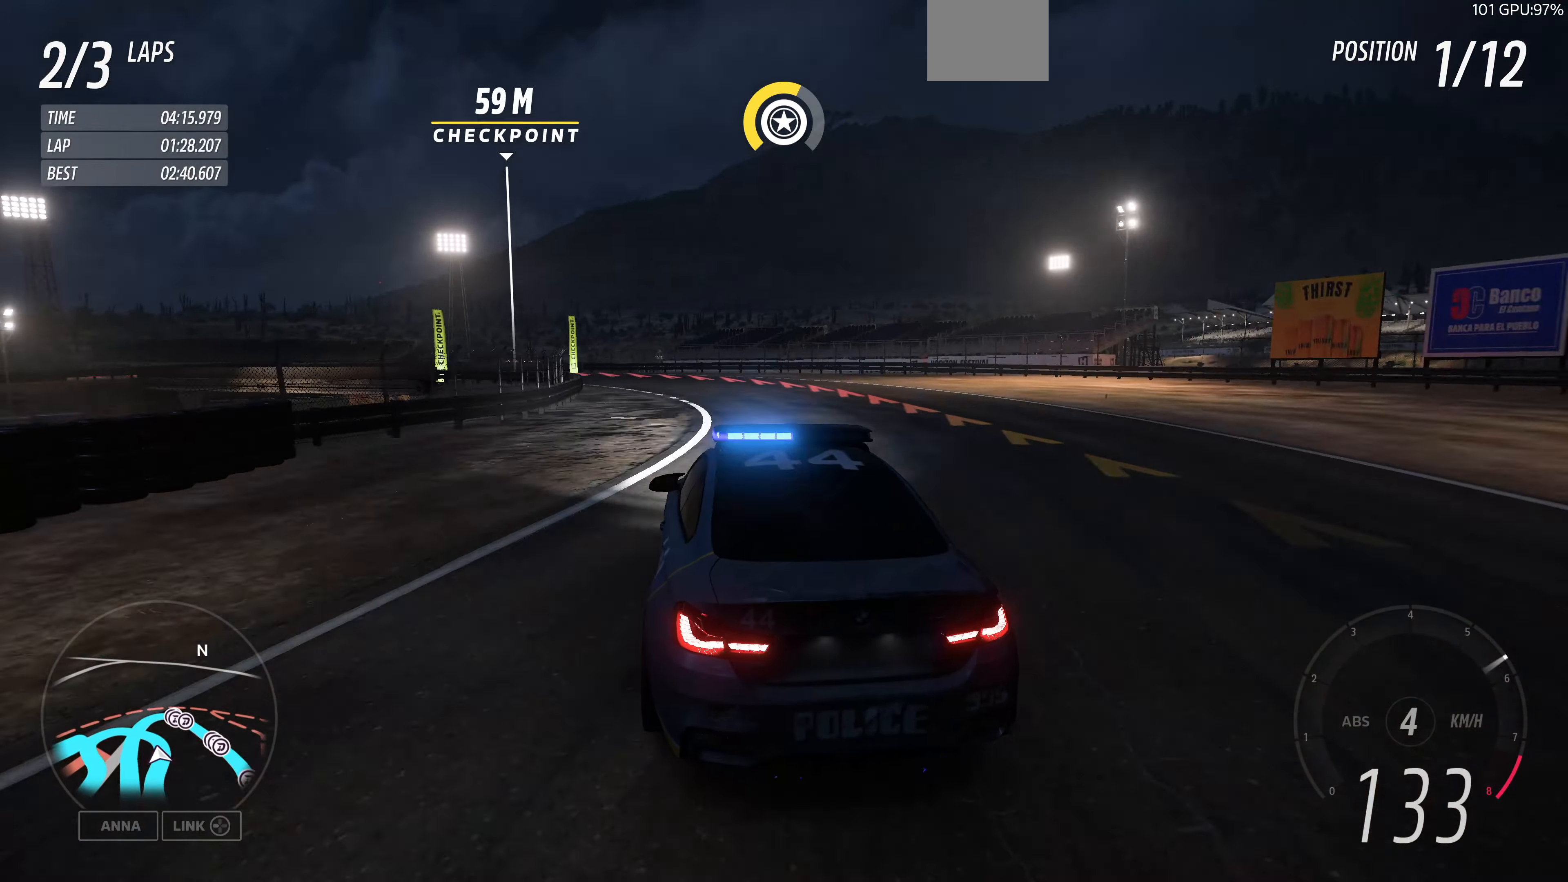
{"buttons": [], "left_stick": "up-left", "right_stick": "center", "events": [[267, "left_stick", "center"], [433, "left_stick", "up-left"]]}
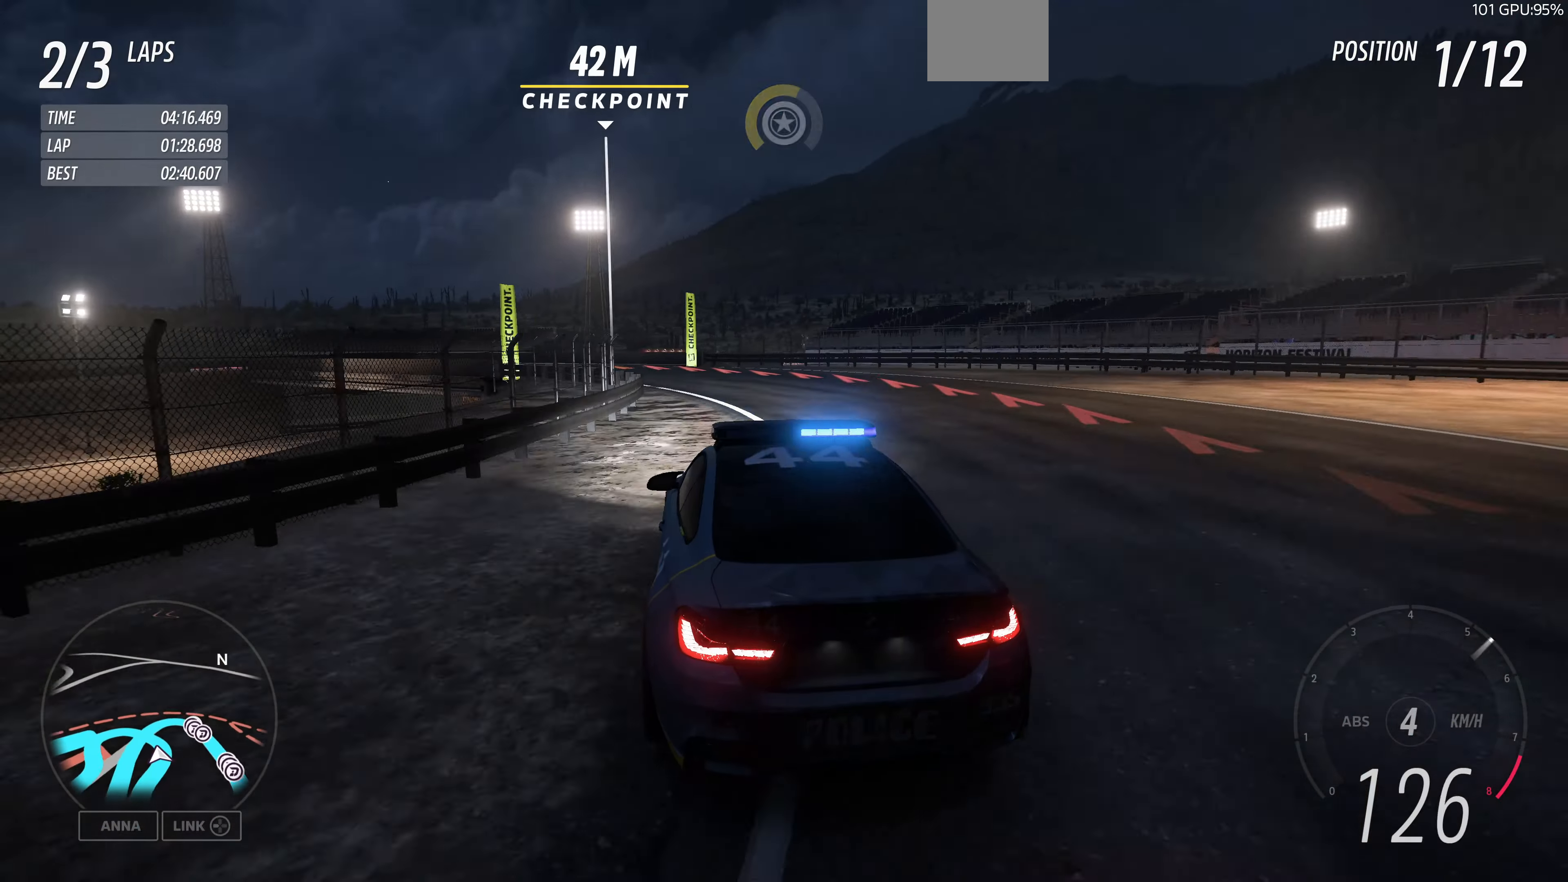
{"buttons": ["R2"], "left_stick": "up-left", "right_stick": "center", "events": [[467, "R2", "down"]]}
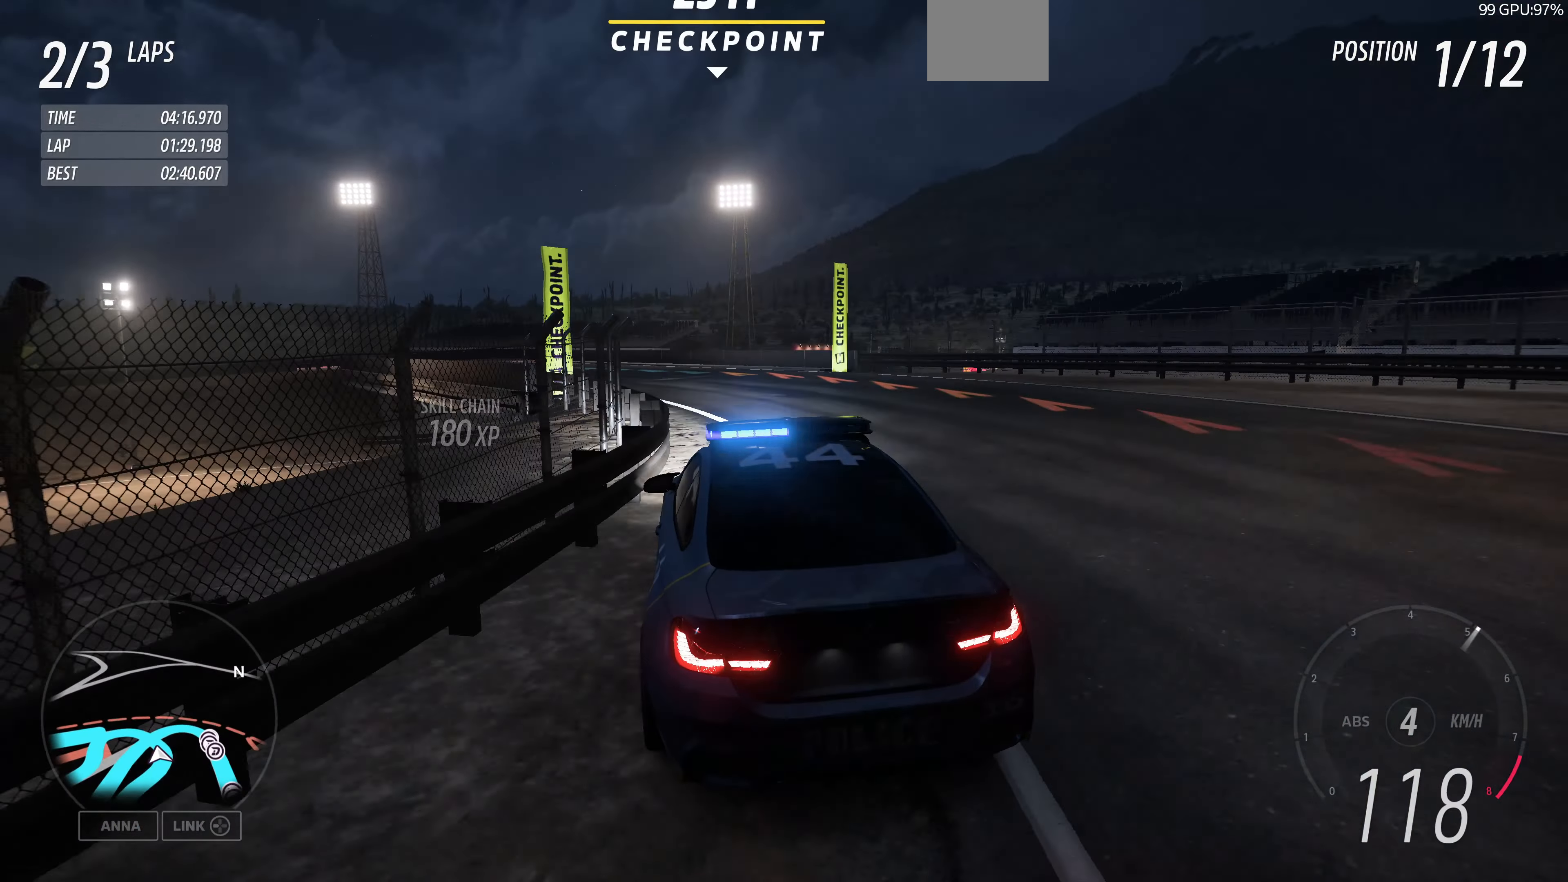
{"buttons": ["R2"], "left_stick": "up-left", "right_stick": "center", "events": []}
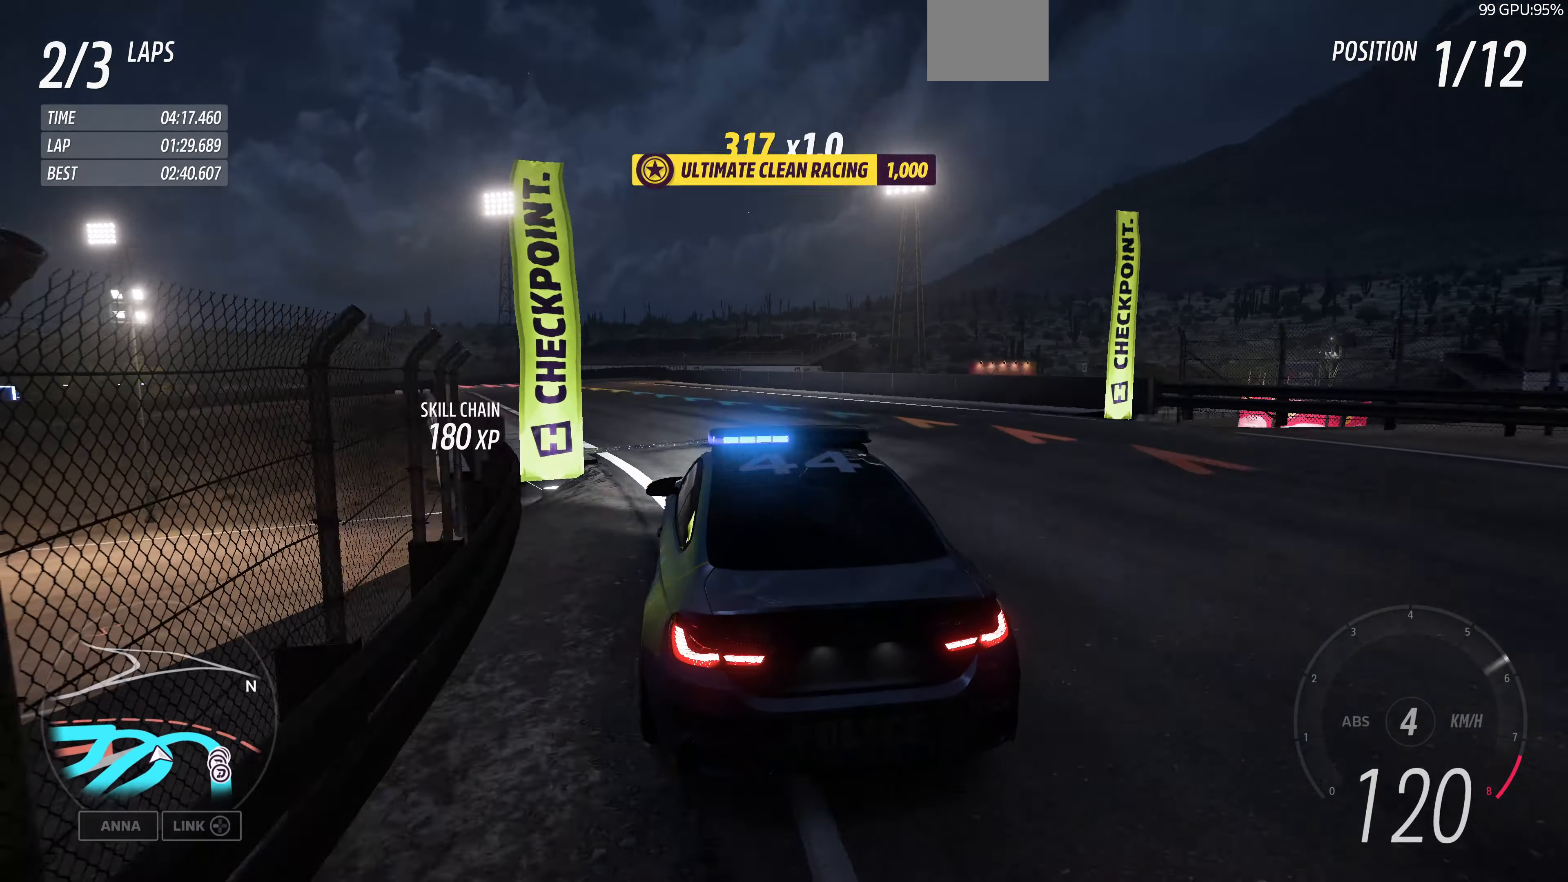
{"buttons": ["R2"], "left_stick": "up-left", "right_stick": "center", "events": []}
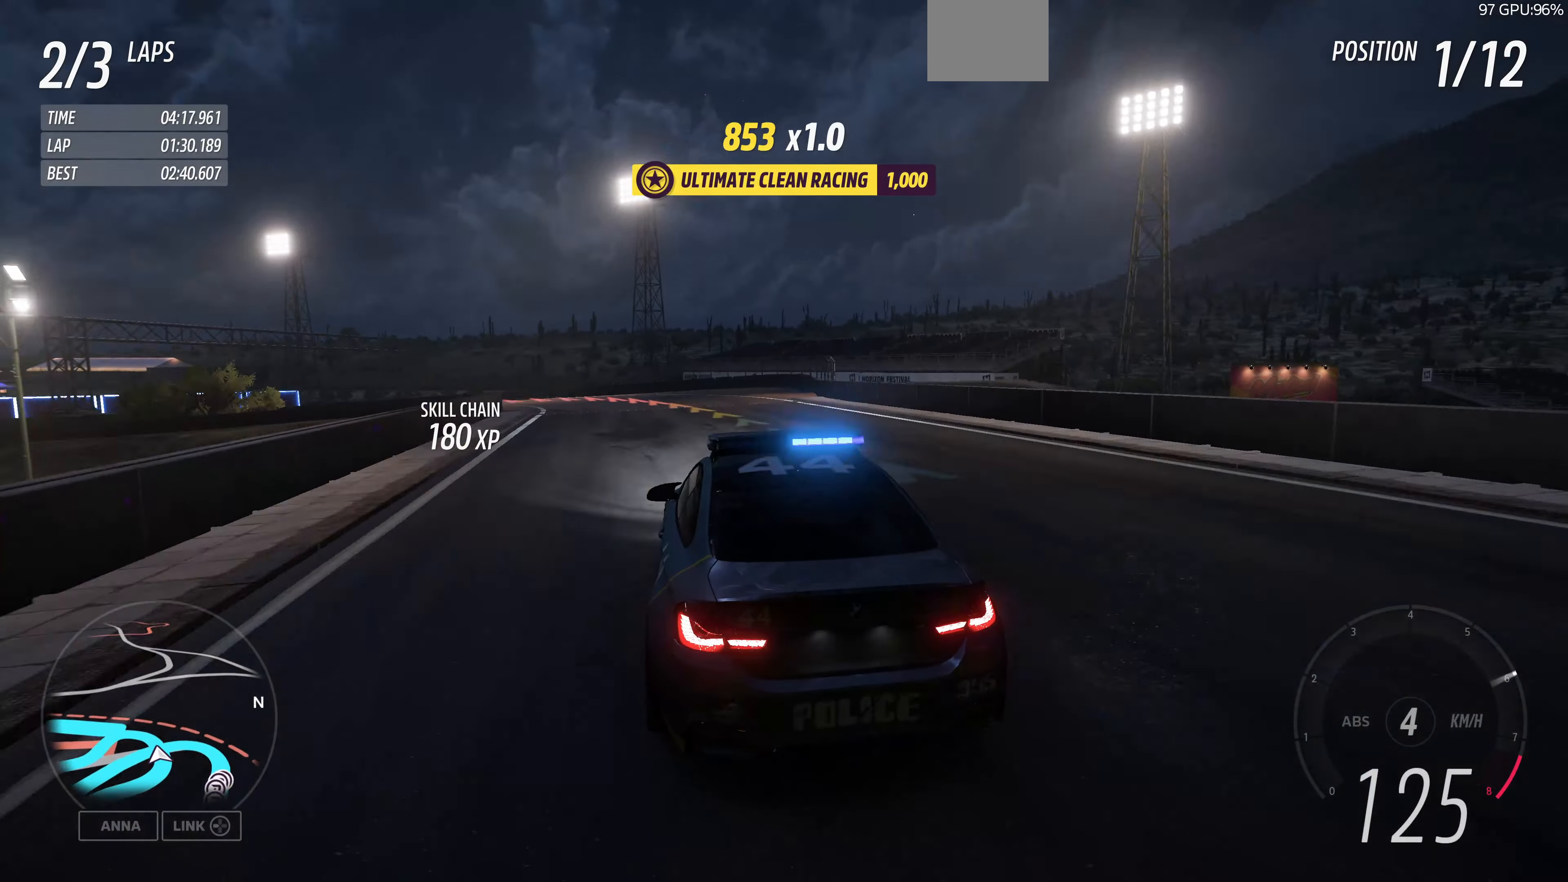
{"buttons": [], "left_stick": "center", "right_stick": "up-left", "events": [[67, "R2", "up"], [400, "left_stick", "center"], [500, "right_stick", "up-left"]]}
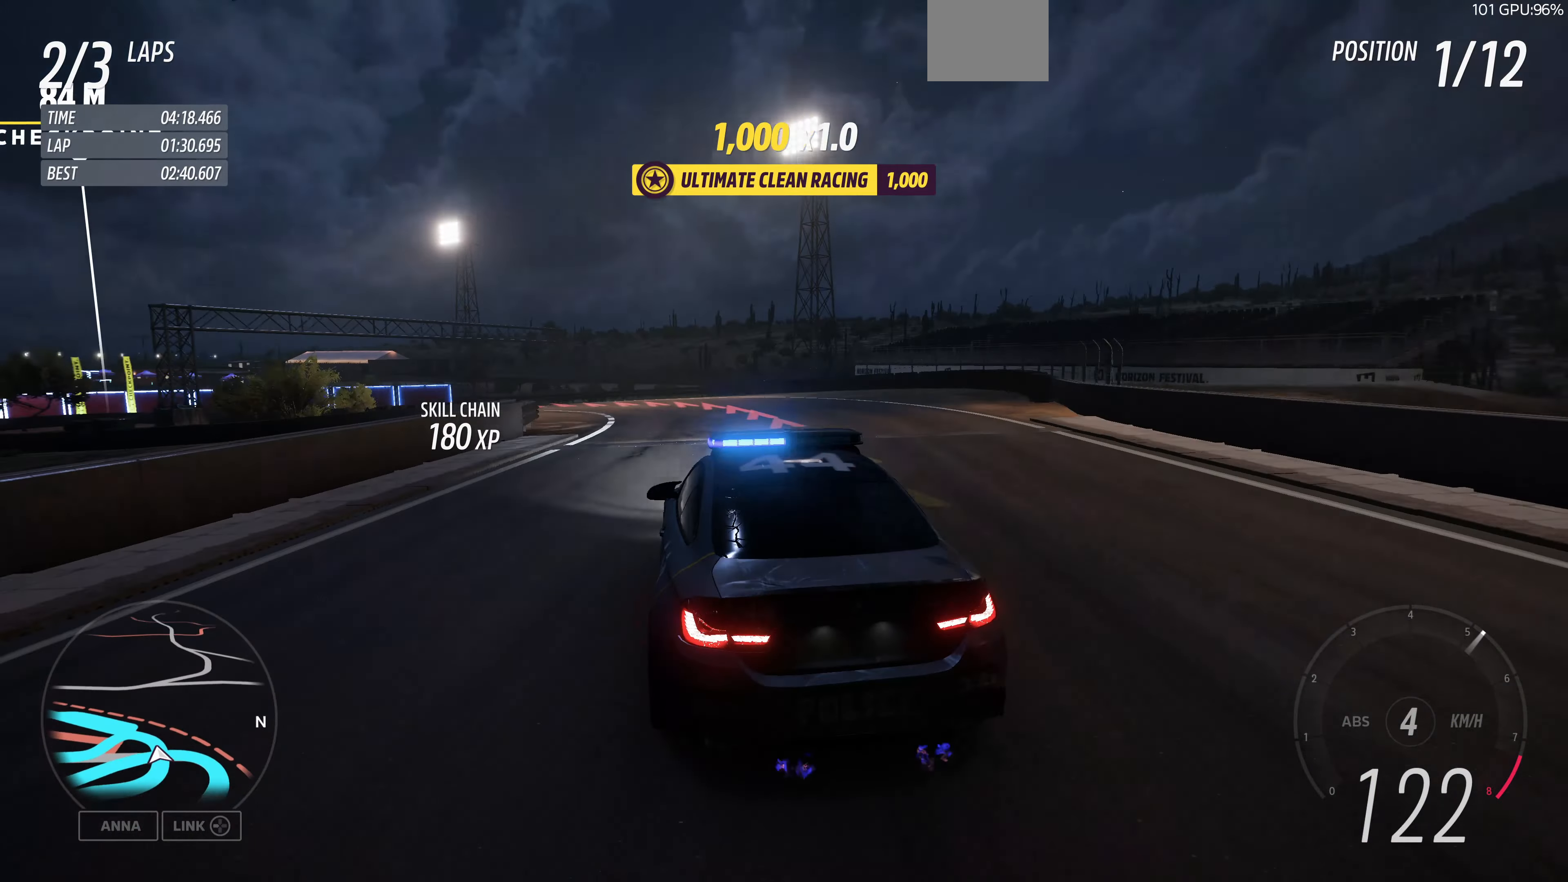
{"buttons": [], "left_stick": "up-left", "right_stick": "up-left", "events": [[100, "left_stick", "left"], [167, "left_stick", "up-left"]]}
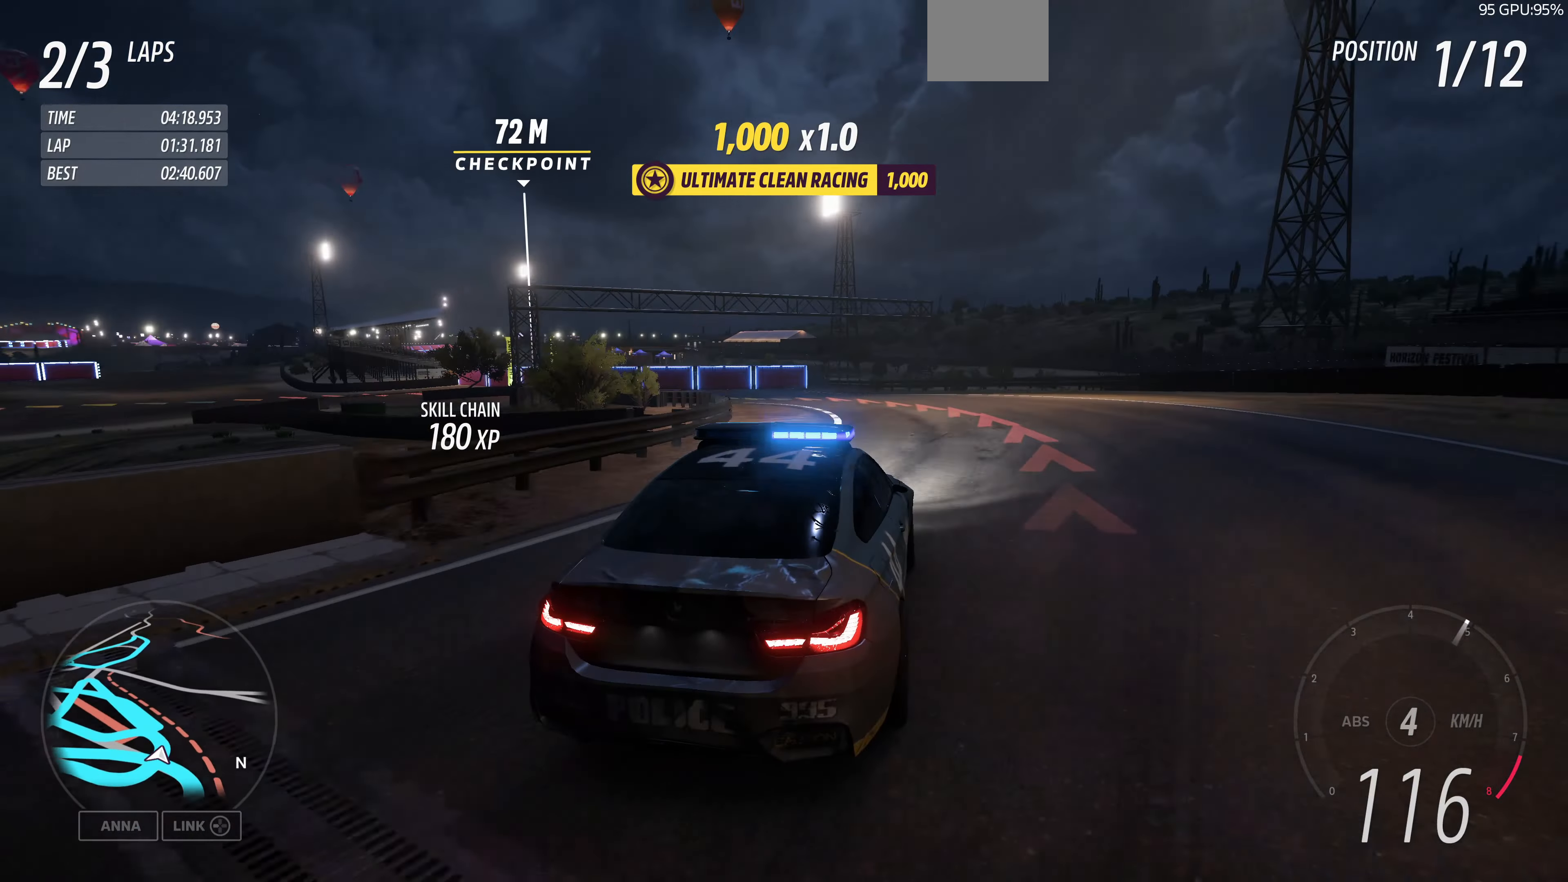
{"buttons": [], "left_stick": "up-left", "right_stick": "up-left", "events": []}
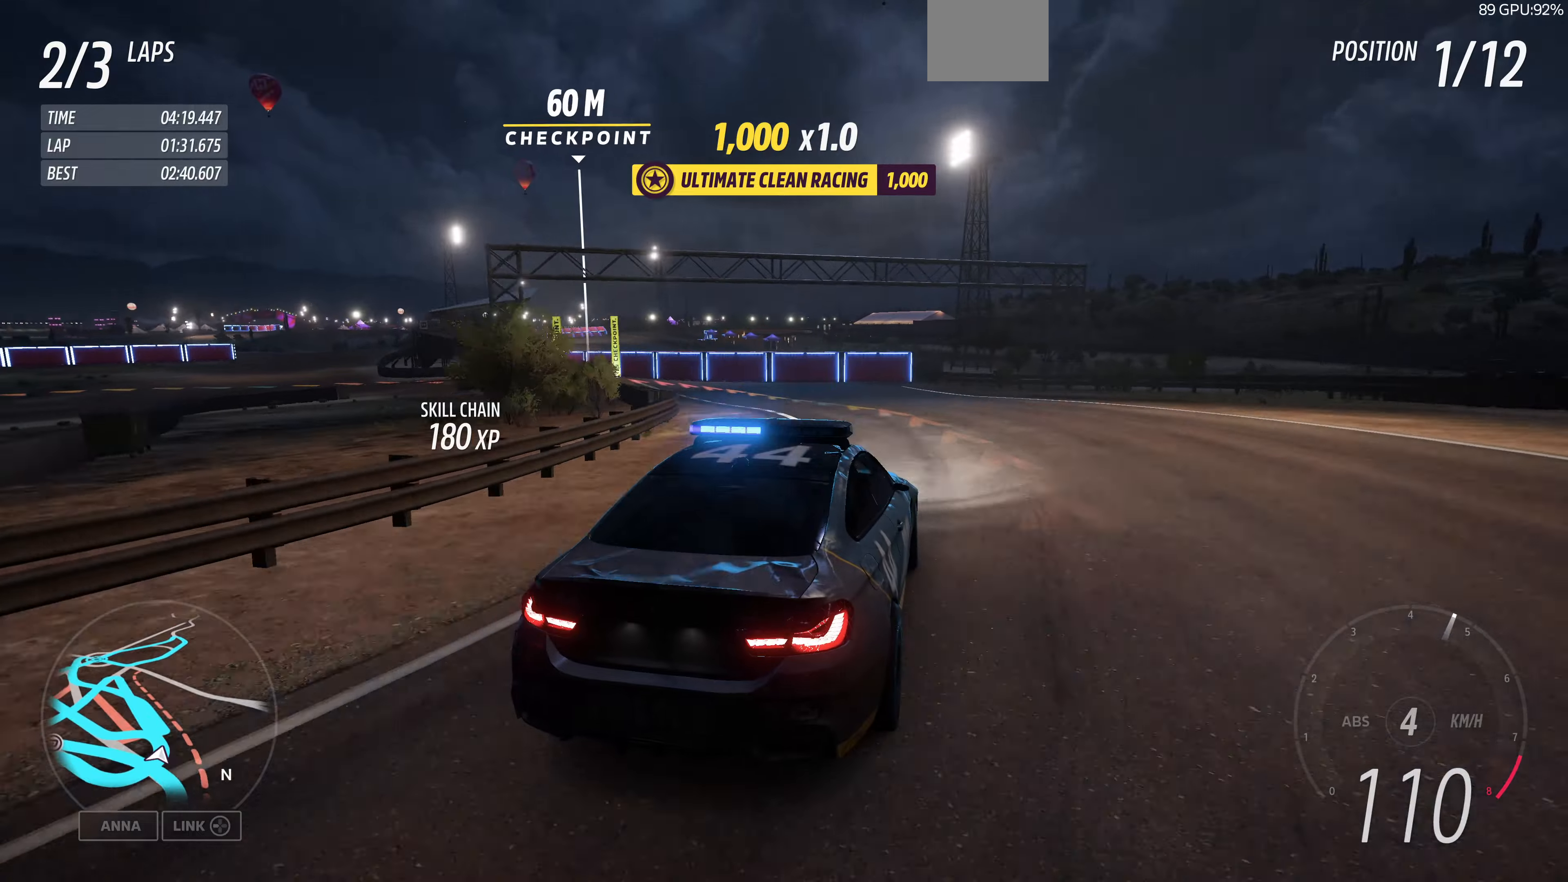
{"buttons": [], "left_stick": "up-left", "right_stick": "up-left", "events": [[133, "L2", "down"], [333, "L2", "up"]]}
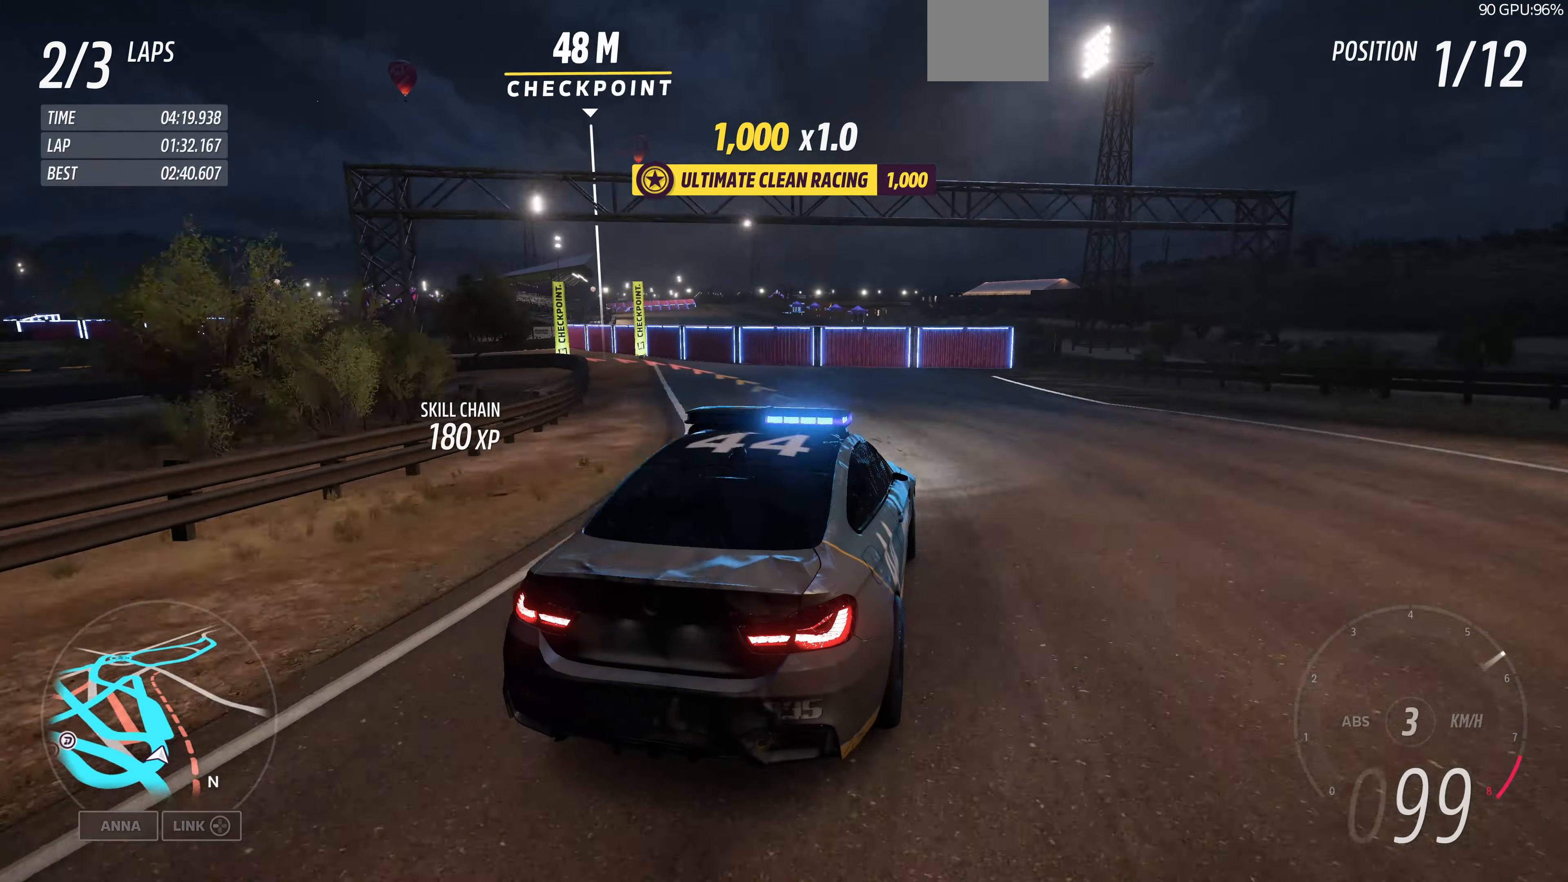
{"buttons": [], "left_stick": "up-left", "right_stick": "up-left", "events": []}
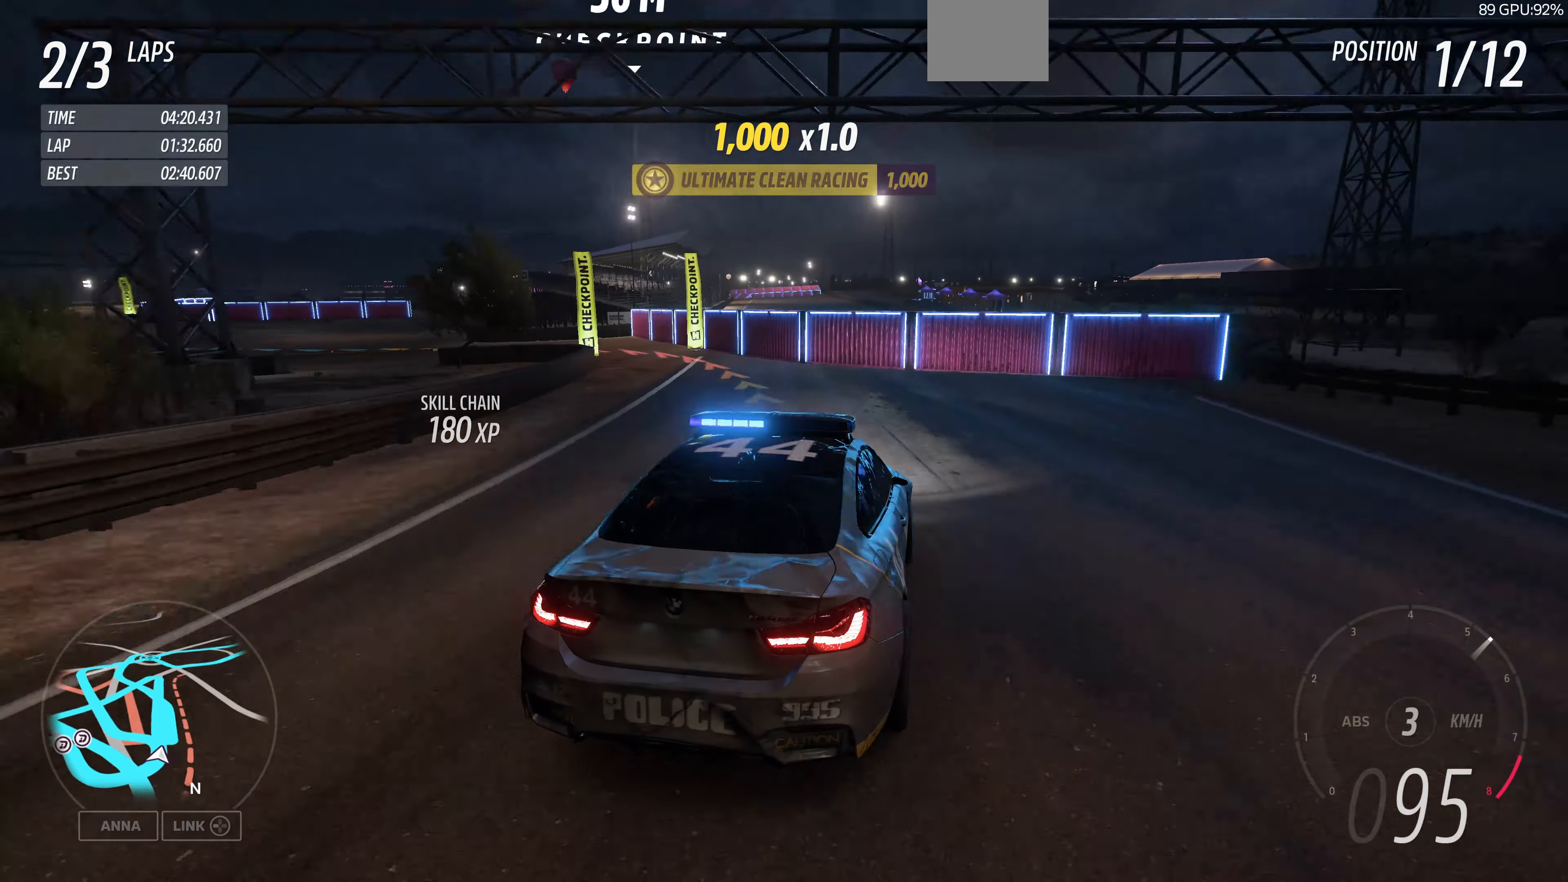
{"buttons": ["R2"], "left_stick": "up-left", "right_stick": "up", "events": [[166, "right_stick", "up"], [500, "R2", "down"]]}
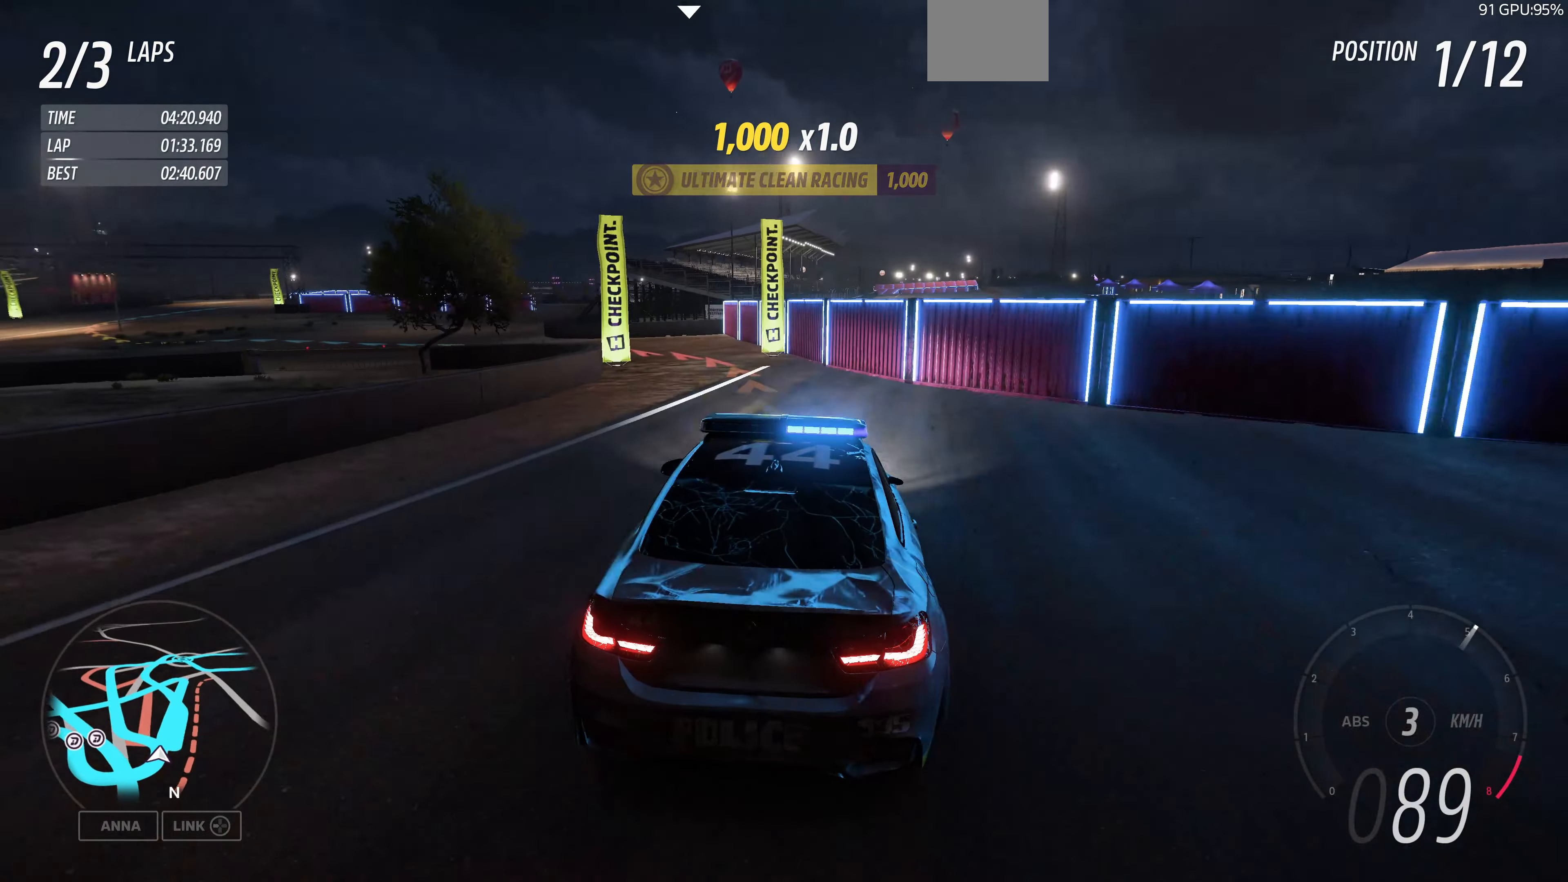
{"buttons": ["R2"], "left_stick": "up-left", "right_stick": "up", "events": []}
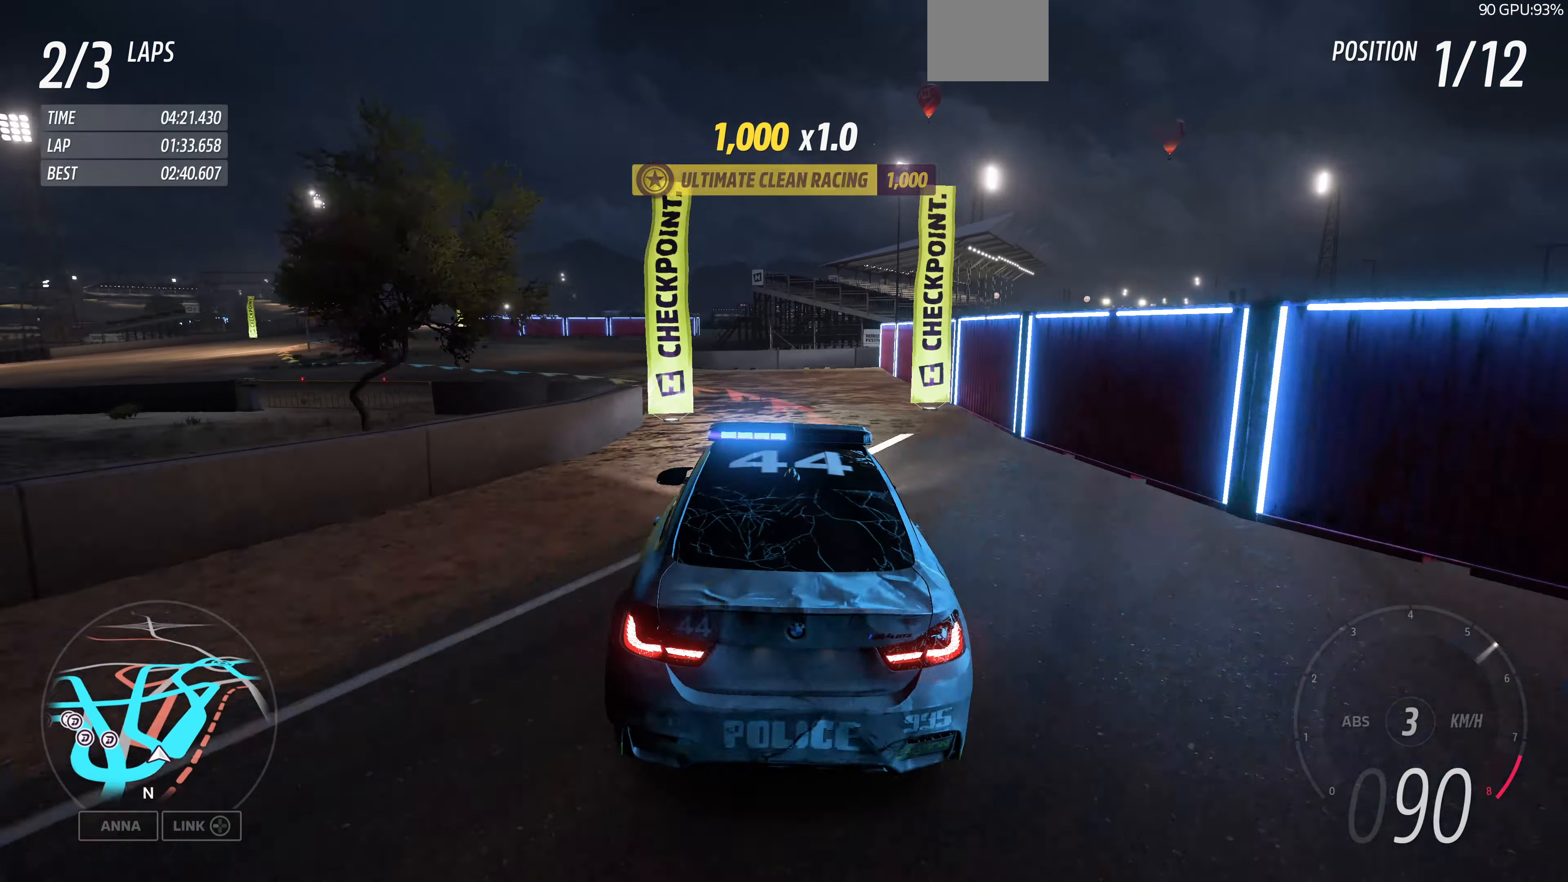
{"buttons": ["R2"], "left_stick": "up-left", "right_stick": "up", "events": [[233, "left_stick", "center"], [400, "left_stick", "up-left"]]}
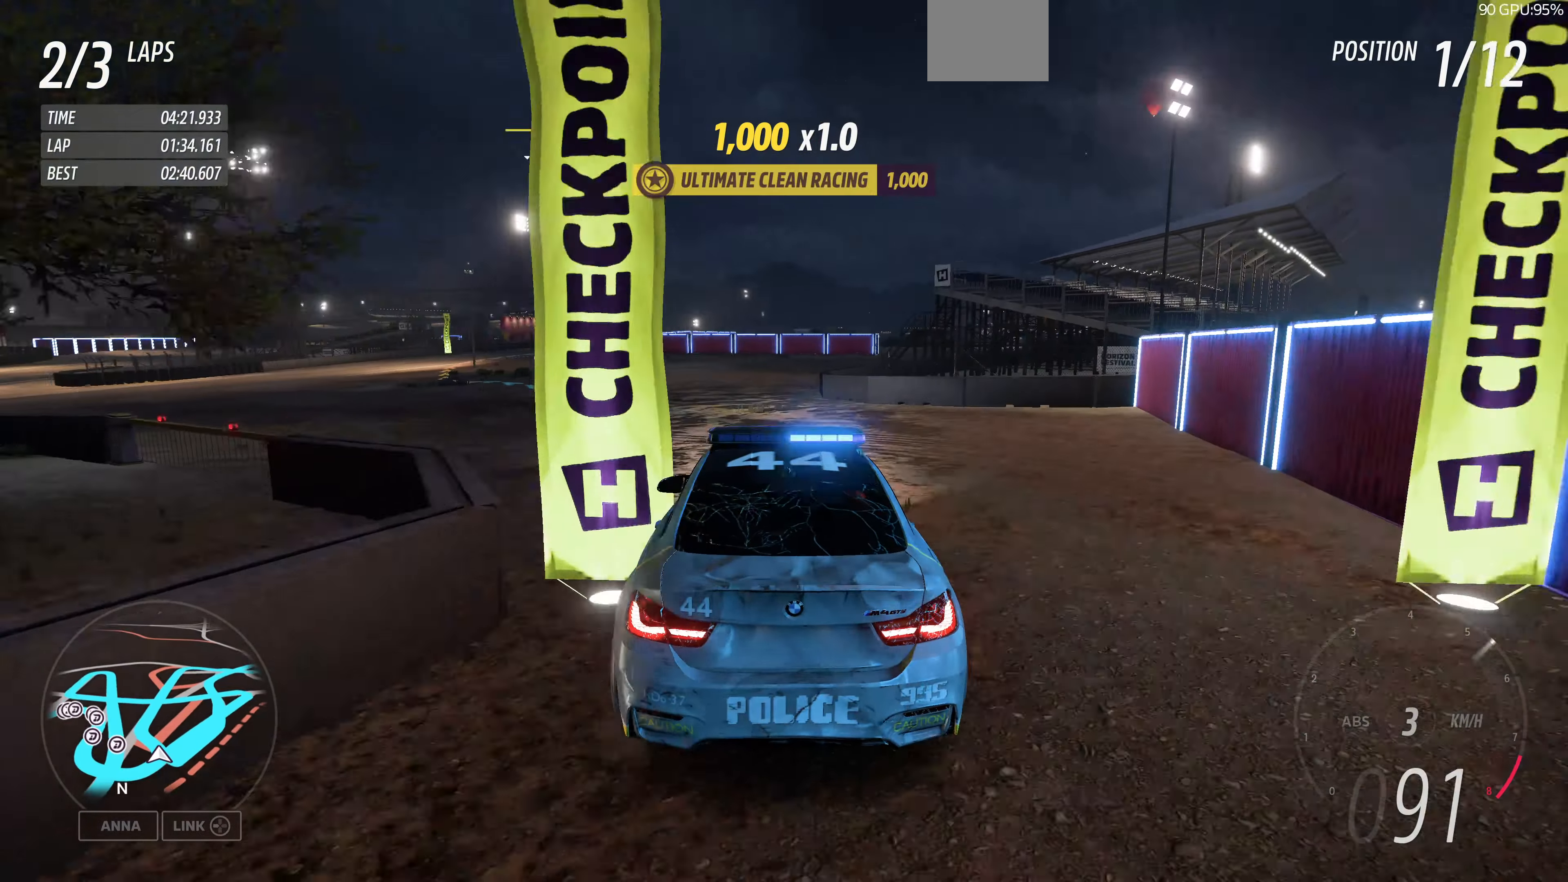
{"buttons": ["R2"], "left_stick": "up", "right_stick": "up", "events": [[466, "left_stick", "up"]]}
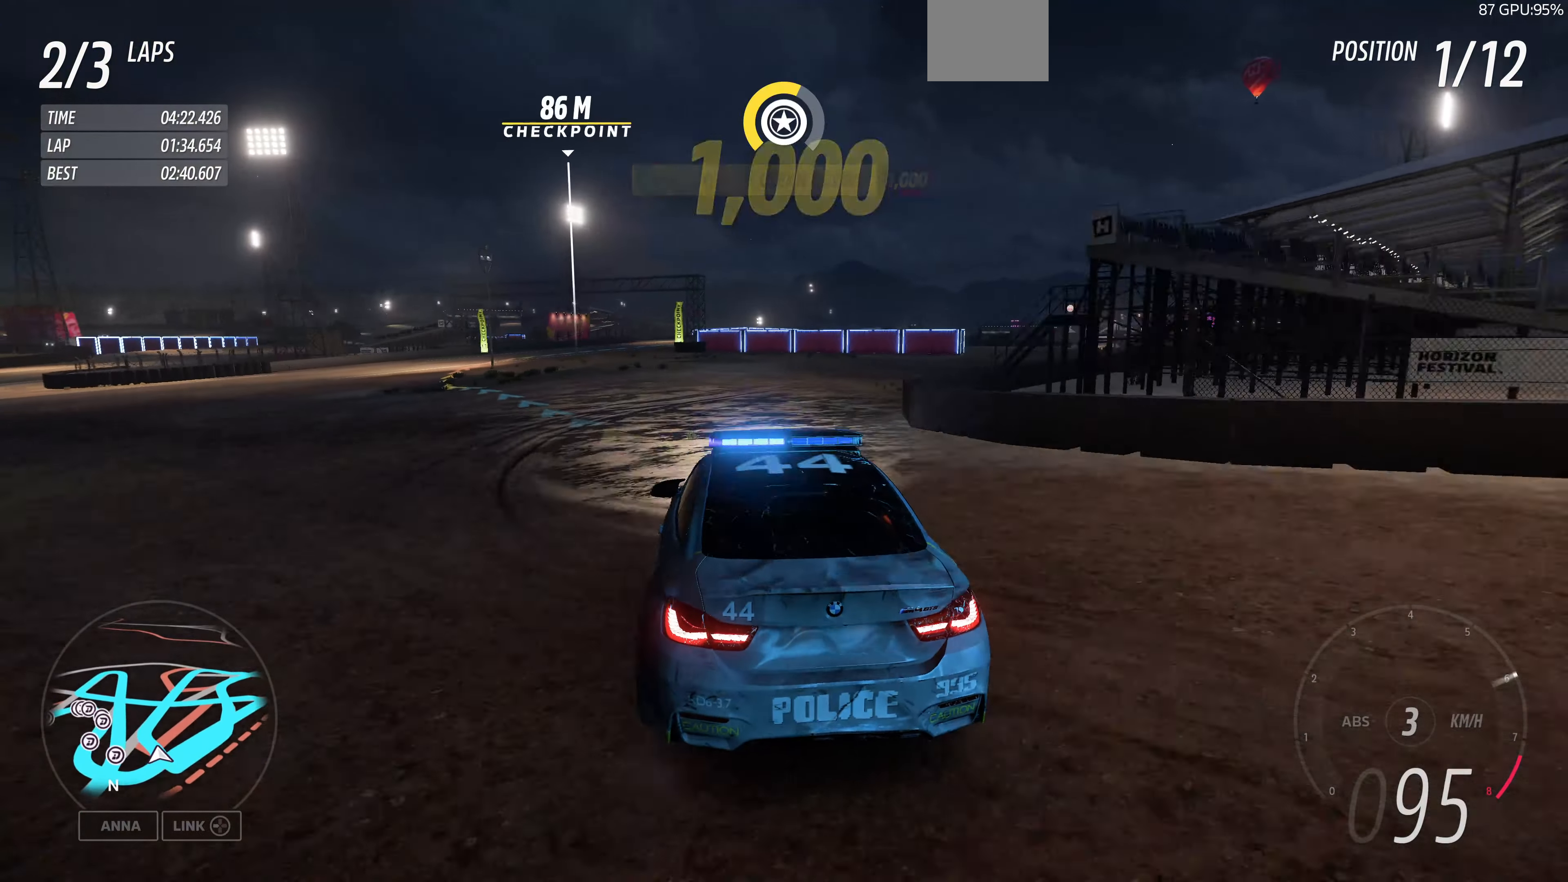
{"buttons": ["R2"], "left_stick": "up", "right_stick": "up", "events": []}
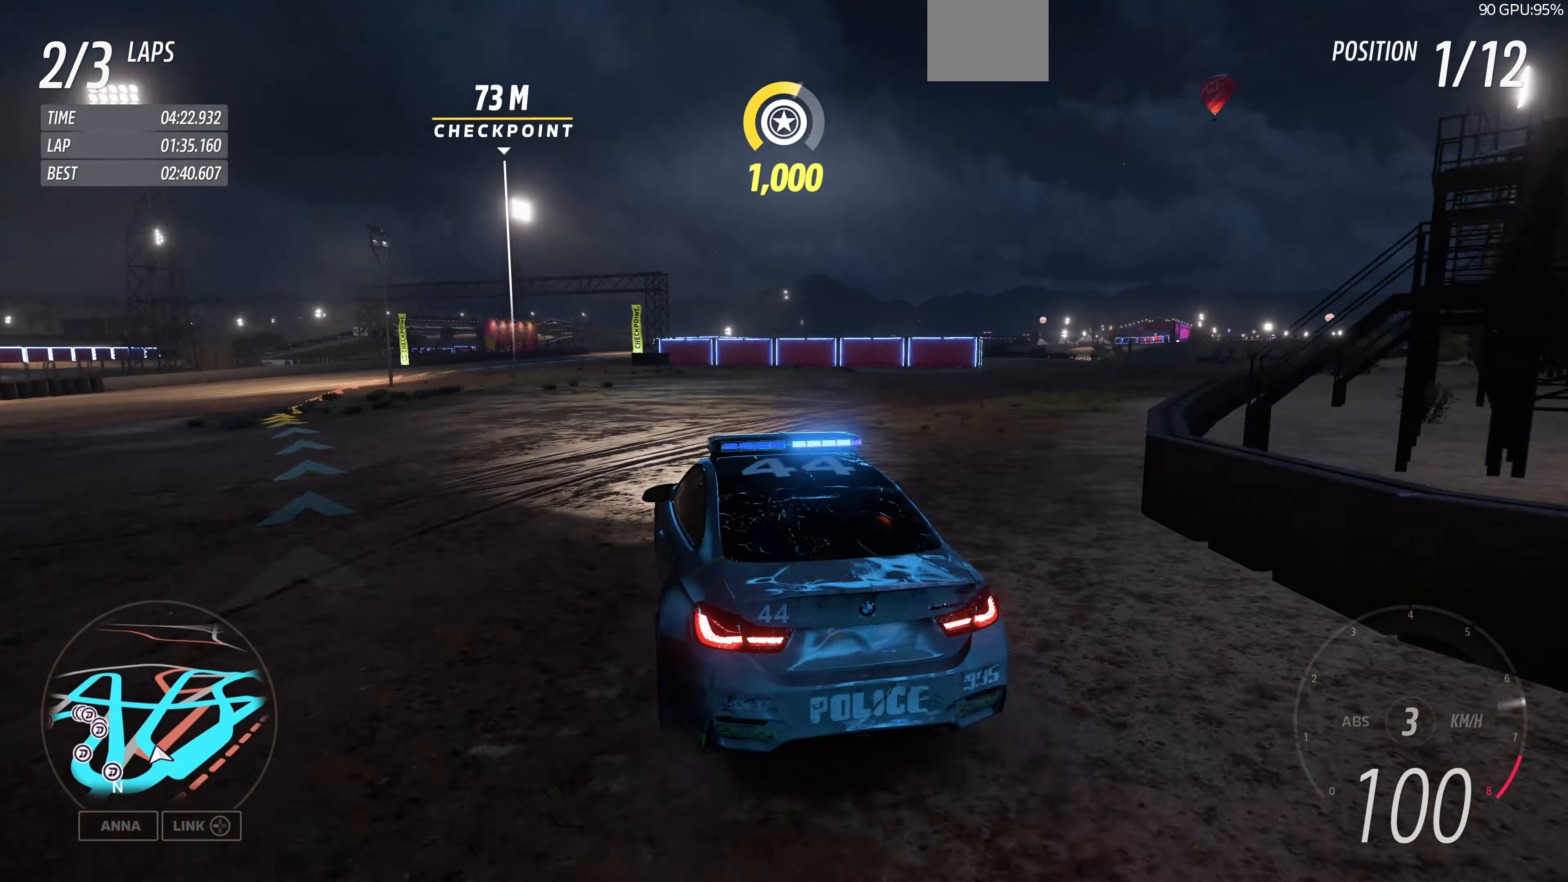
{"buttons": ["R2"], "left_stick": "up", "right_stick": "up", "events": []}
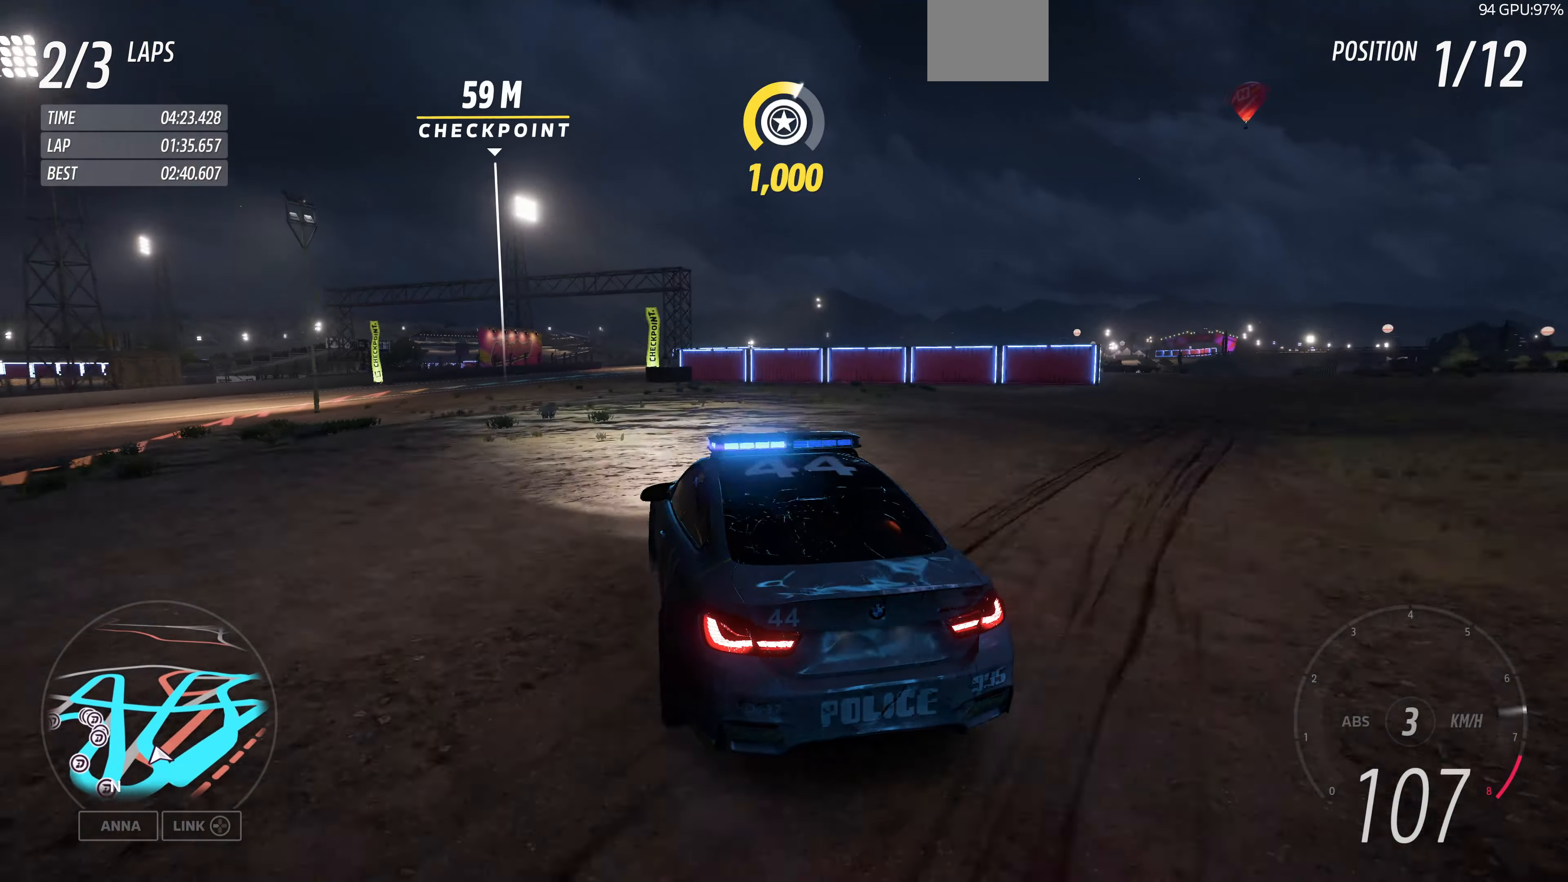
{"buttons": [], "left_stick": "up", "right_stick": "up", "events": [[500, "R2", "up"]]}